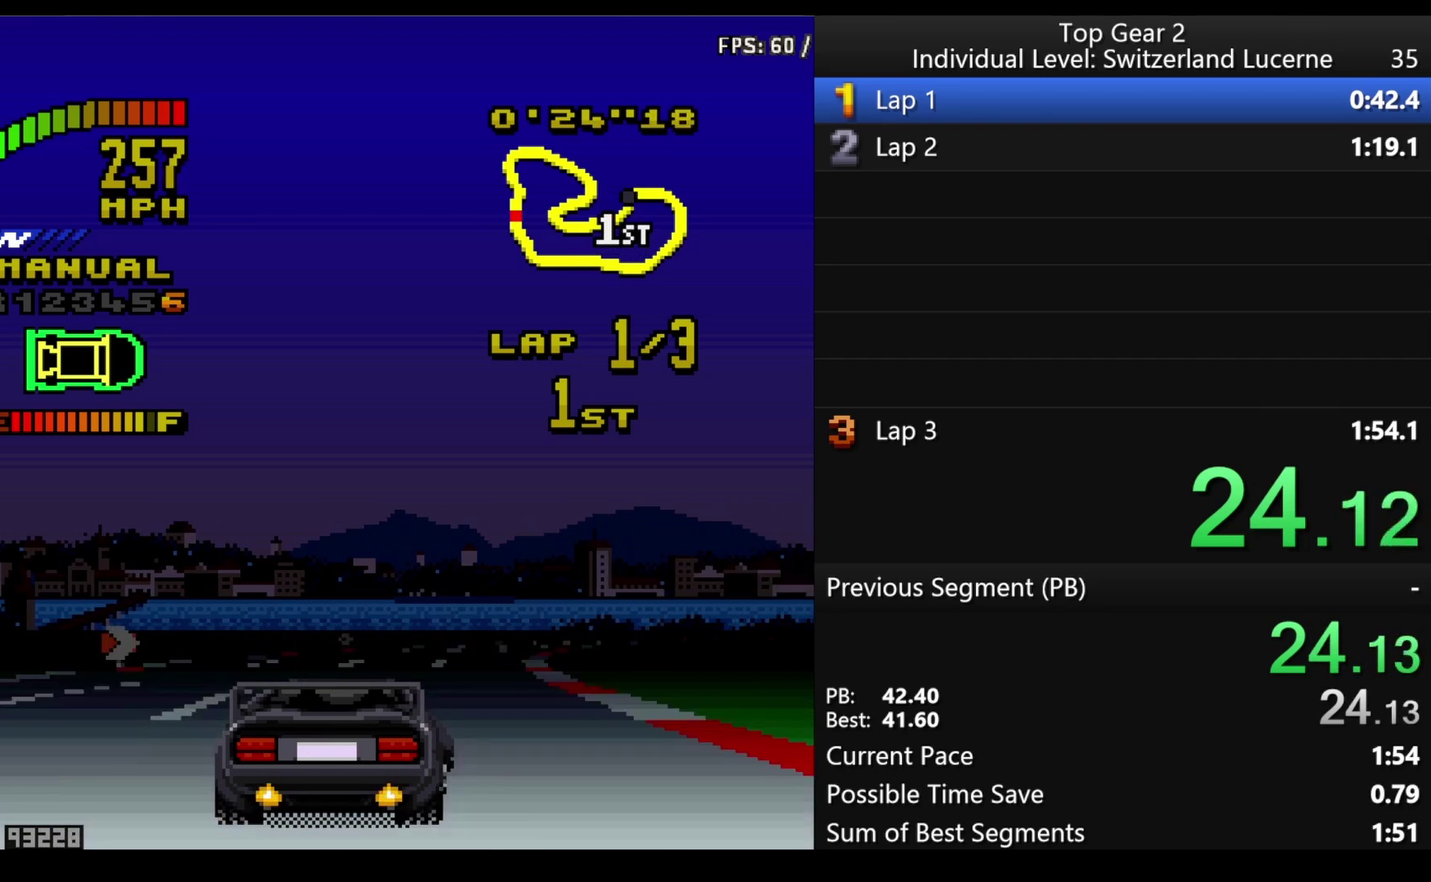
Gameplay with a controller (Nintendo layout); each line is a JSON object with the inputs held at the frame after it. "events" lists button and stick changes between this image and that frame as [ms after this image, input, new state], when the widget could be followed in between. Not read: L3 R3.
{"buttons": ["X", "DPAD_RIGHT"], "events": [[33, "X", "down"]]}
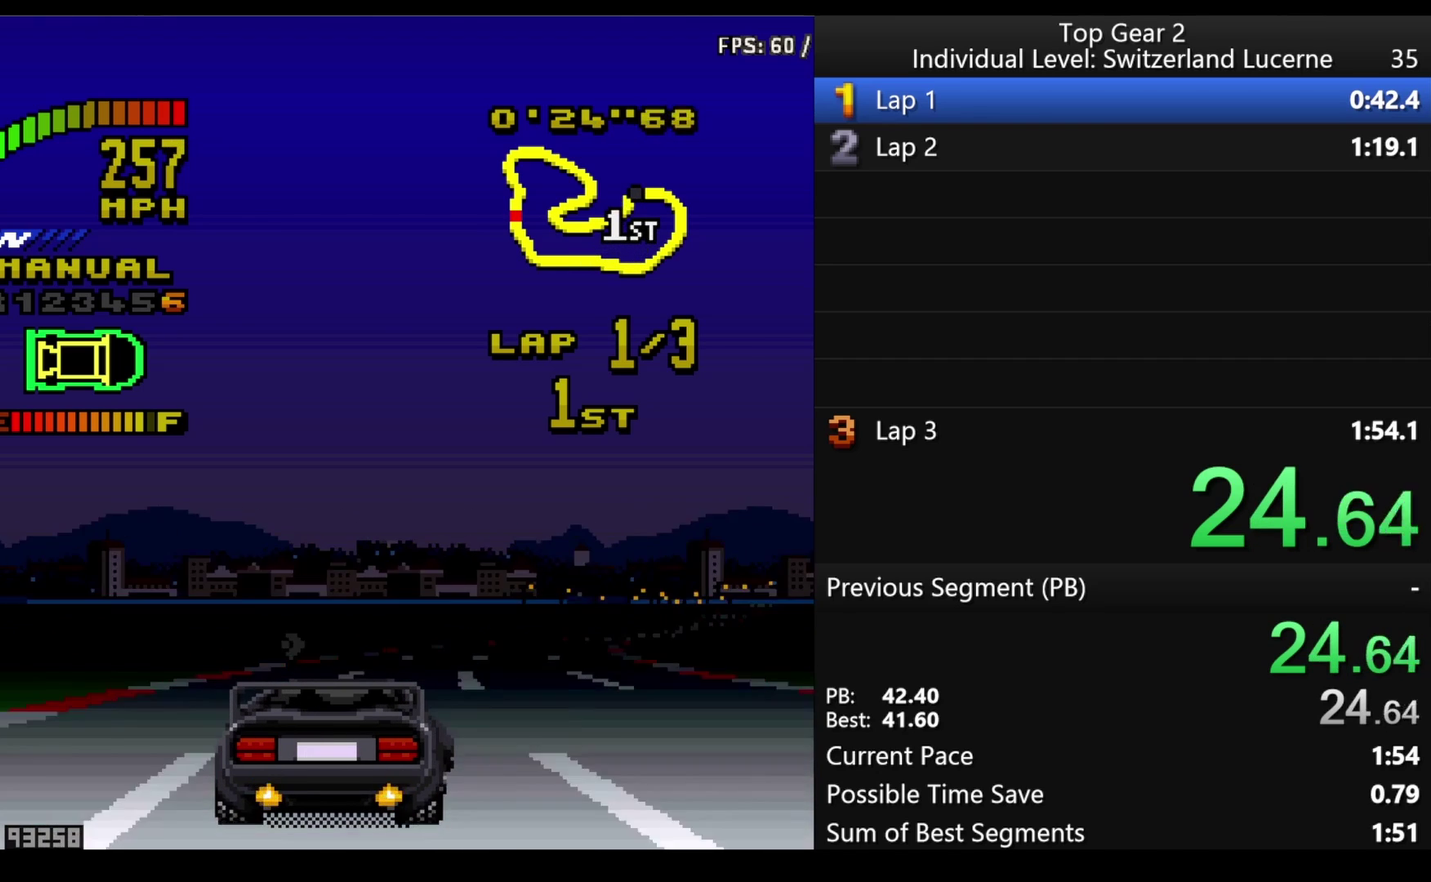
{"buttons": ["X", "DPAD_RIGHT"], "events": []}
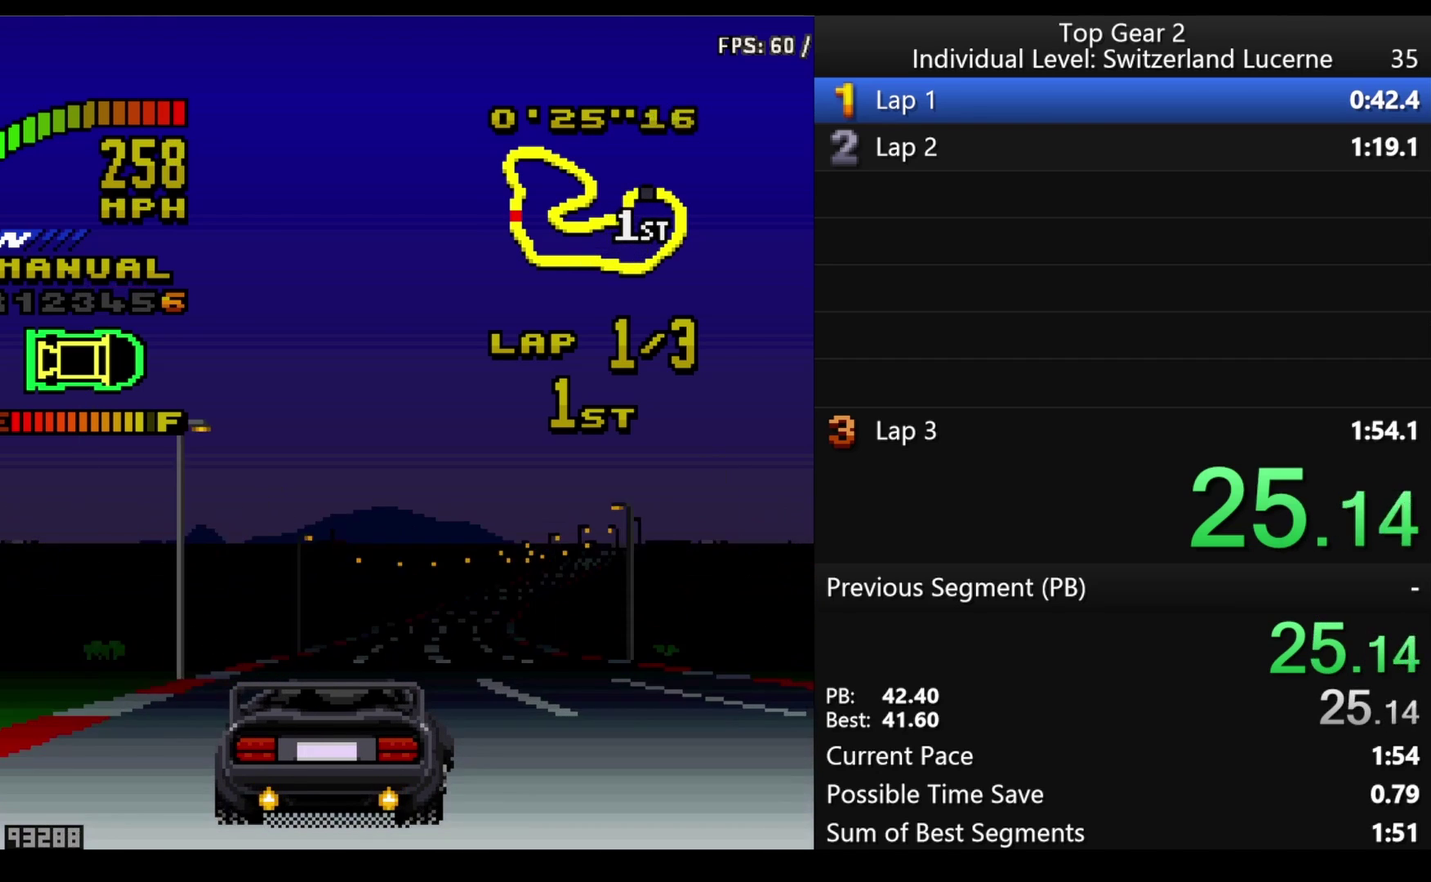
{"buttons": ["X", "DPAD_RIGHT"], "events": []}
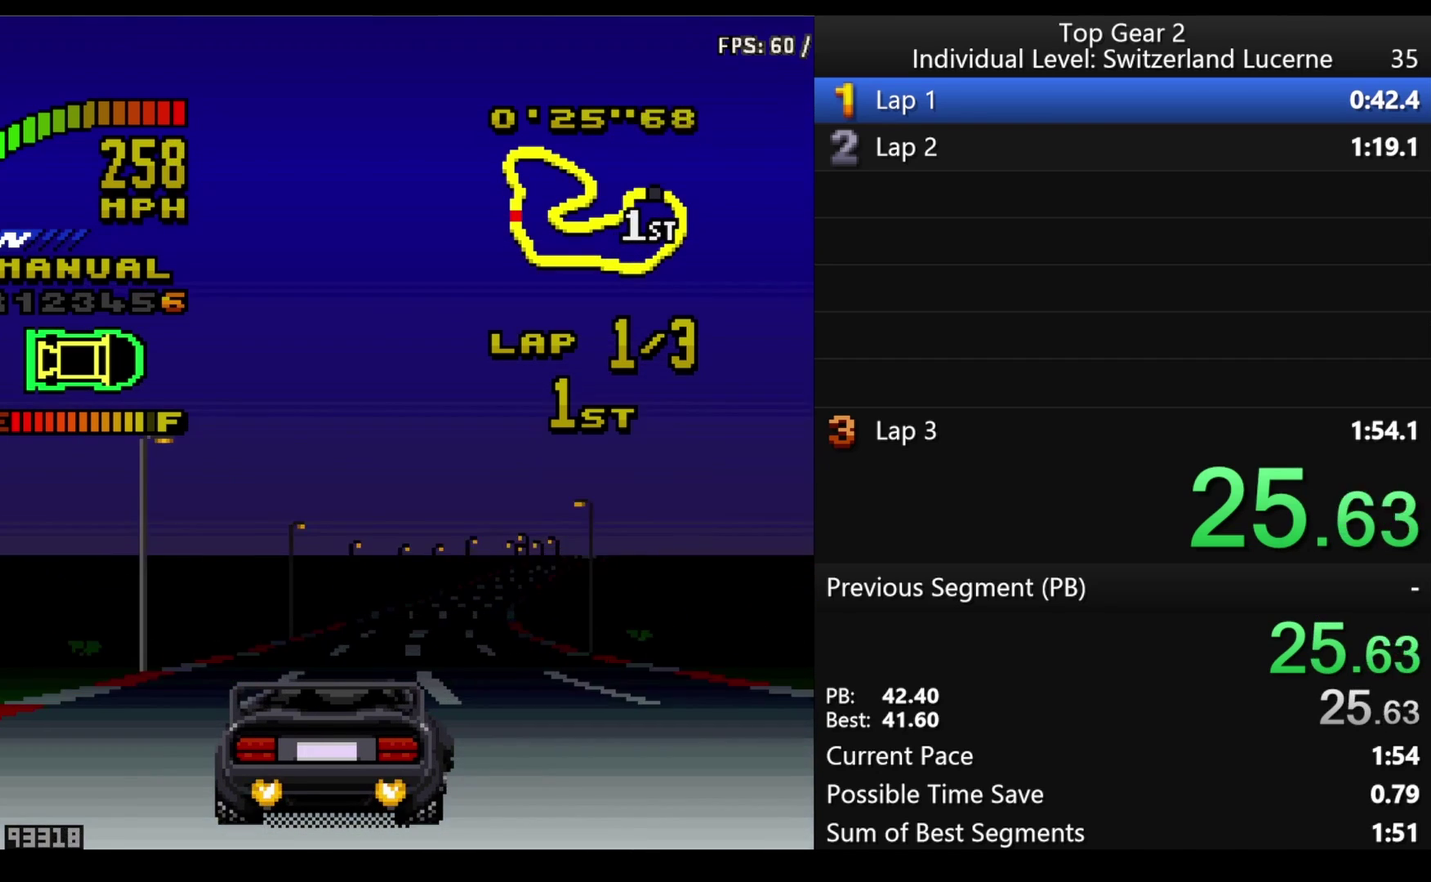
{"buttons": ["X", "DPAD_RIGHT"], "events": []}
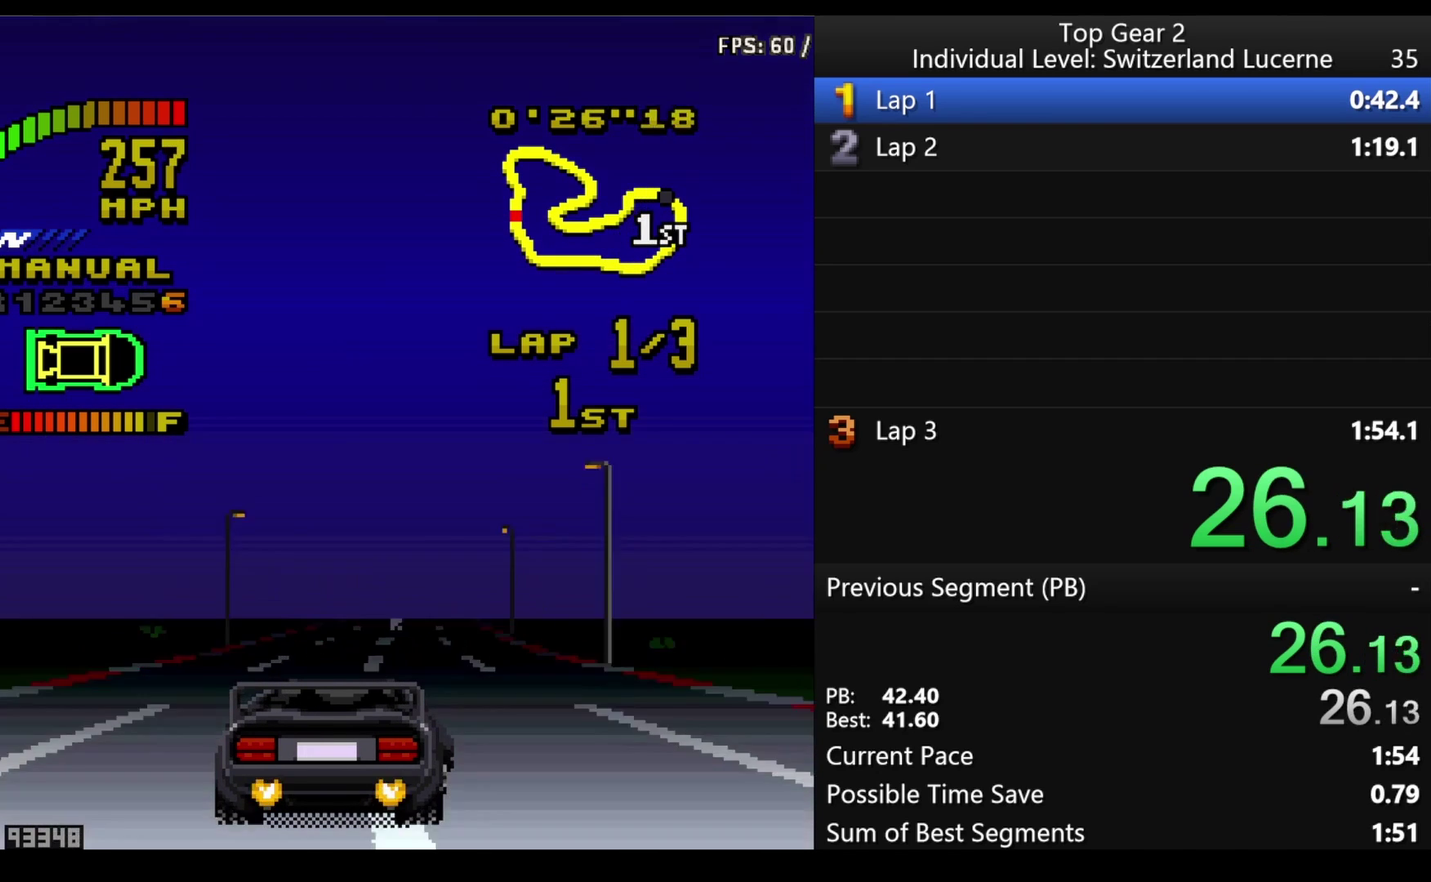
{"buttons": ["X"], "events": [[116, "DPAD_RIGHT", "up"], [233, "DPAD_RIGHT", "down"], [383, "DPAD_RIGHT", "up"]]}
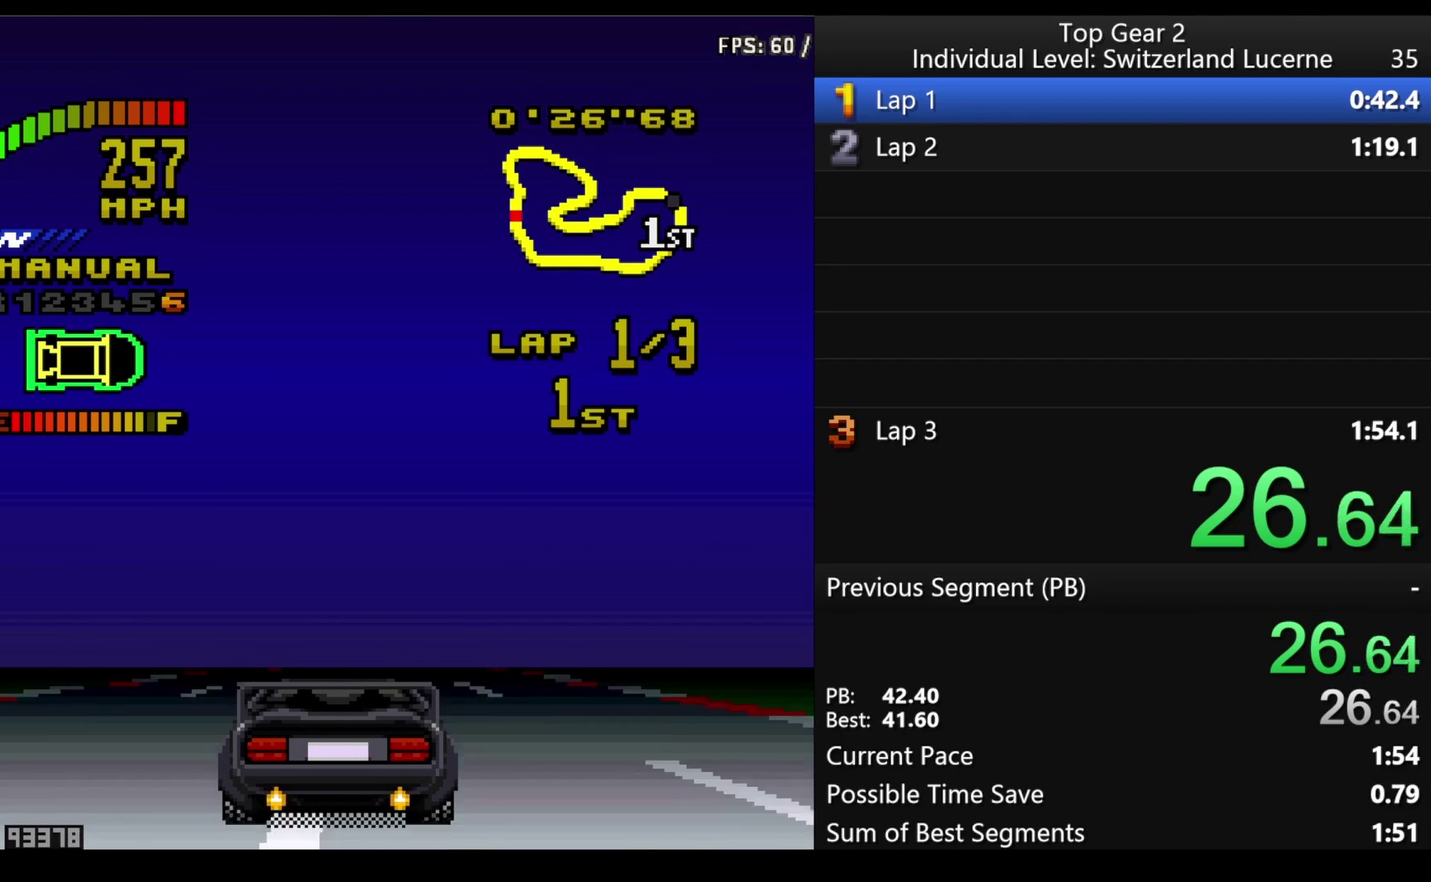
{"buttons": ["X", "DPAD_RIGHT"], "events": [[83, "DPAD_RIGHT", "down"]]}
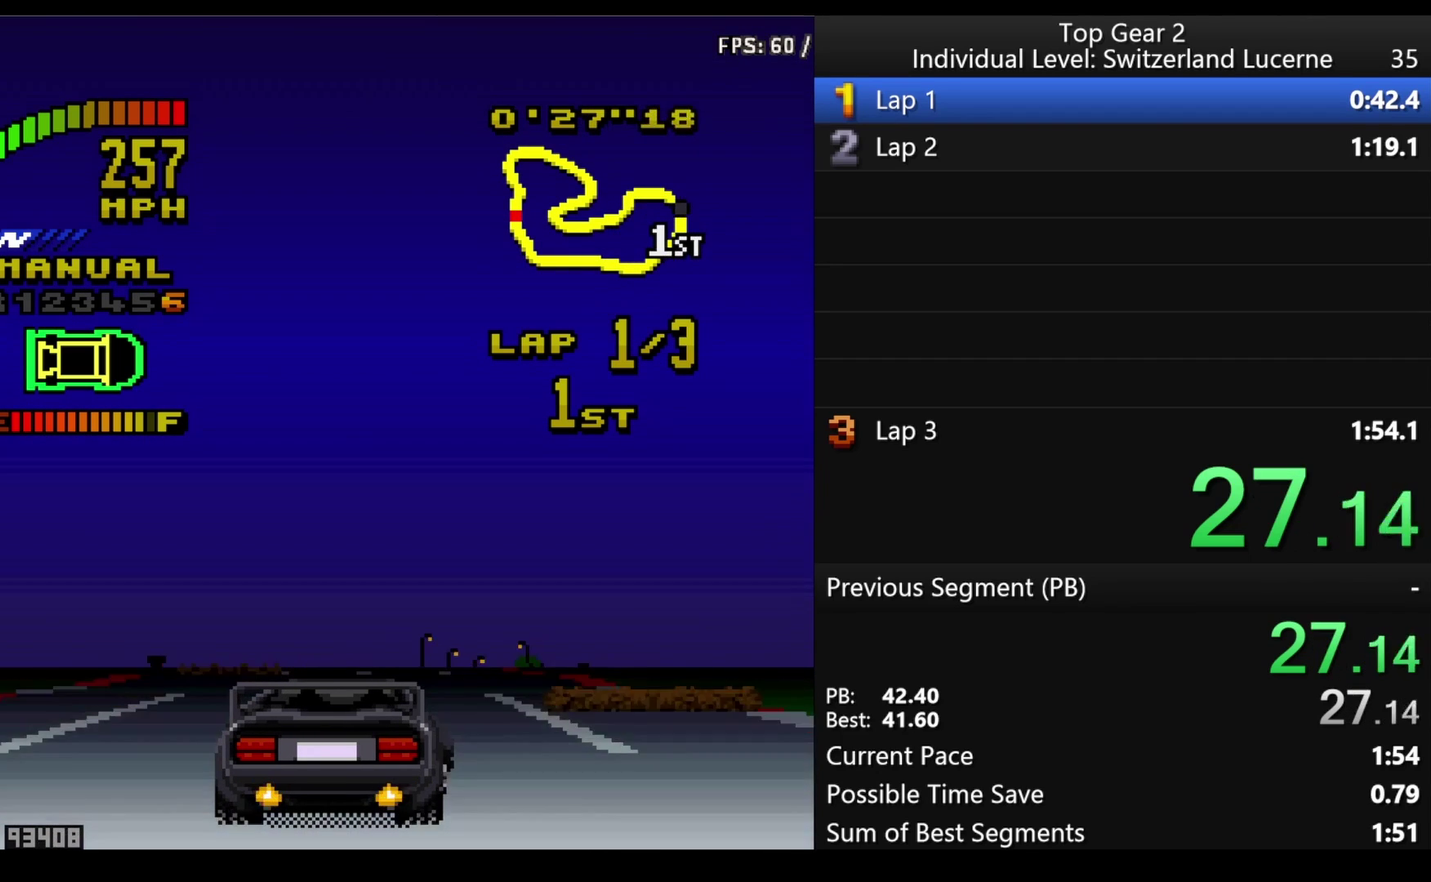
{"buttons": ["X"], "events": [[366, "DPAD_RIGHT", "up"]]}
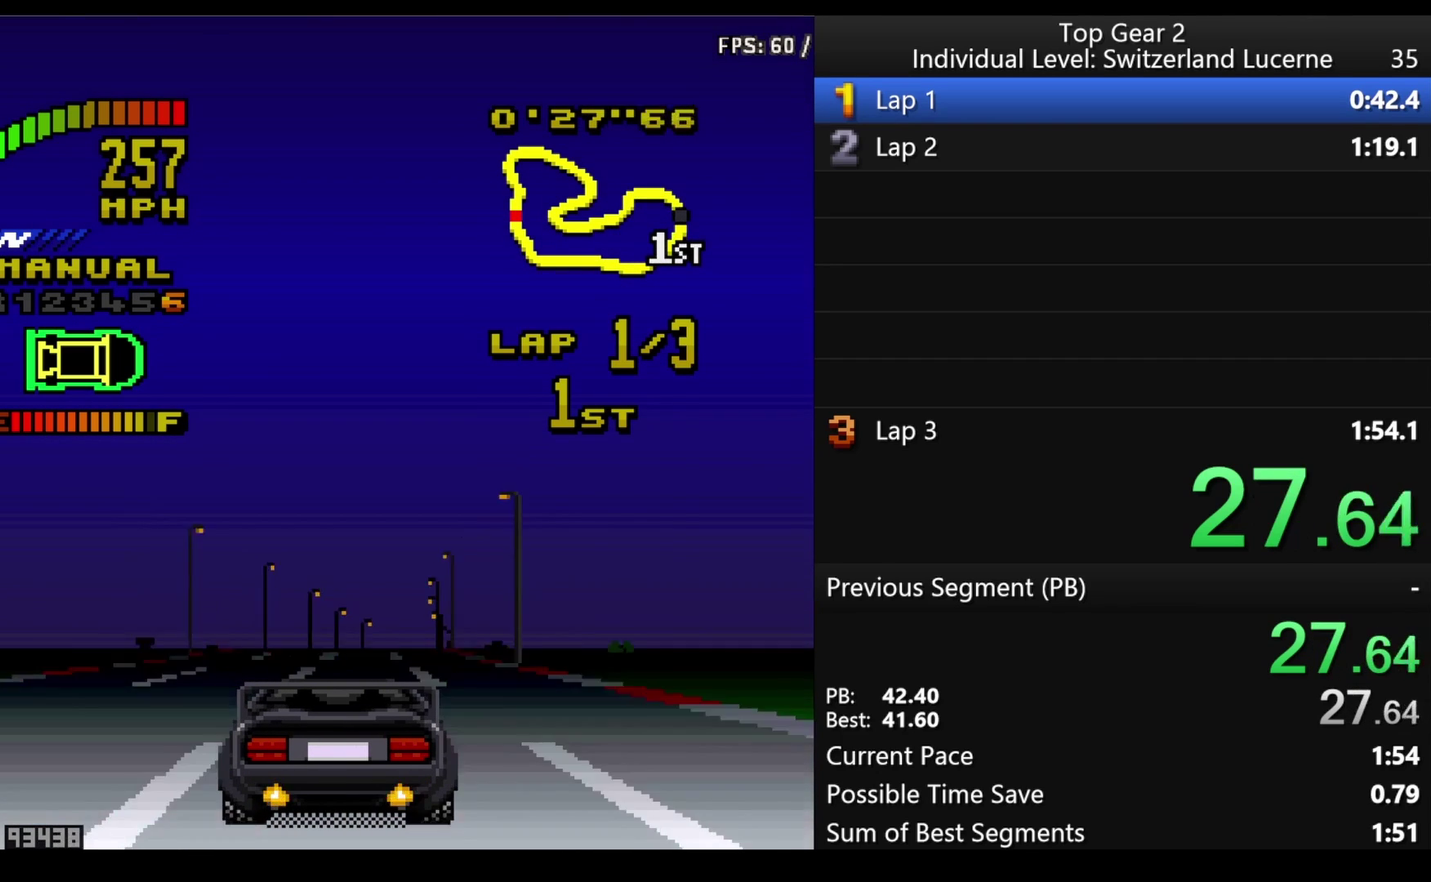
{"buttons": ["X"], "events": [[283, "DPAD_RIGHT", "down"], [400, "DPAD_RIGHT", "up"]]}
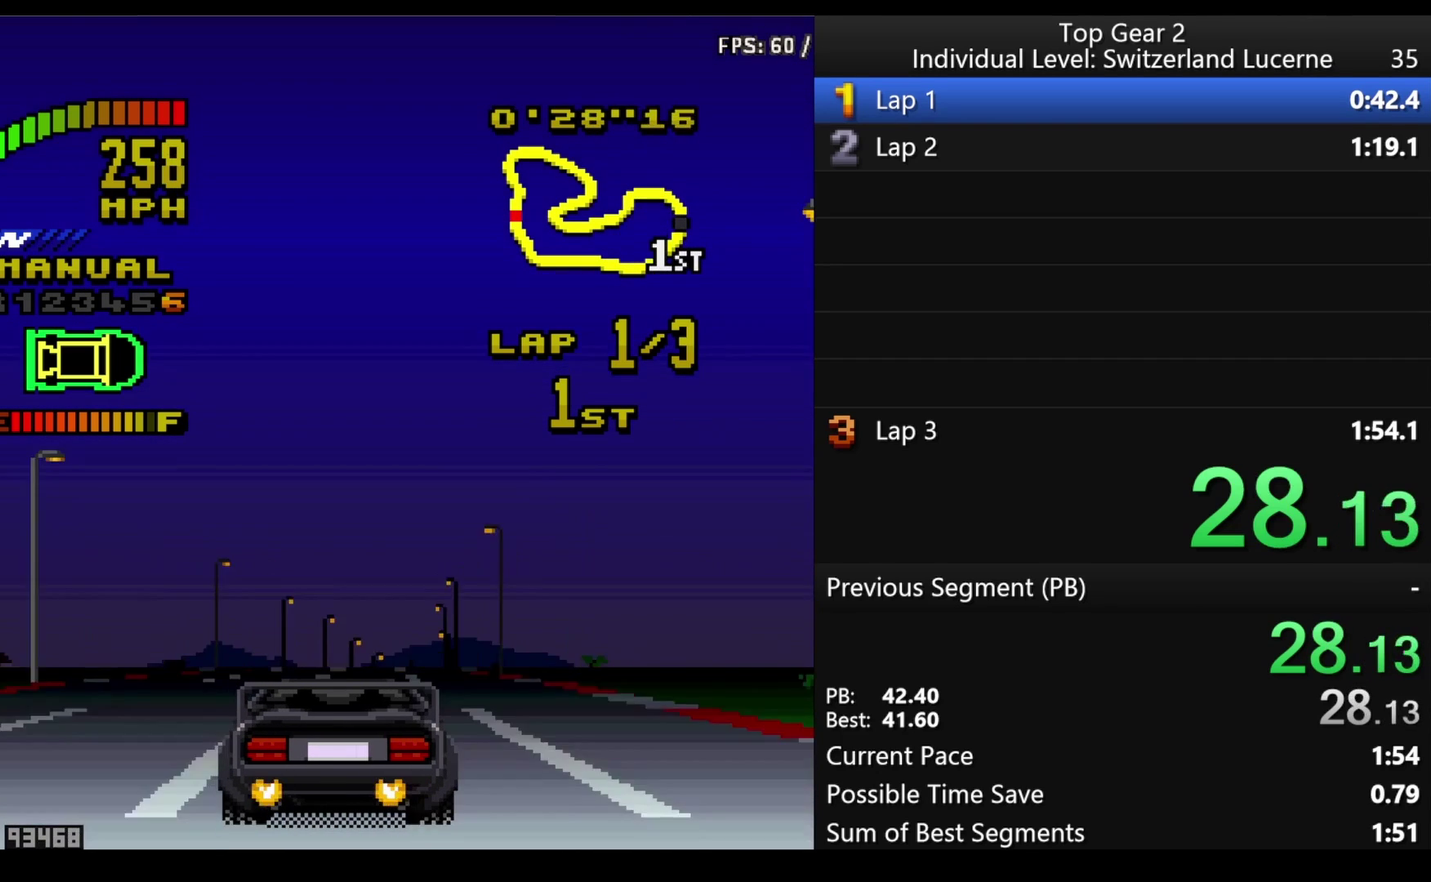
{"buttons": ["X"], "events": [[266, "DPAD_RIGHT", "down"], [383, "DPAD_RIGHT", "up"]]}
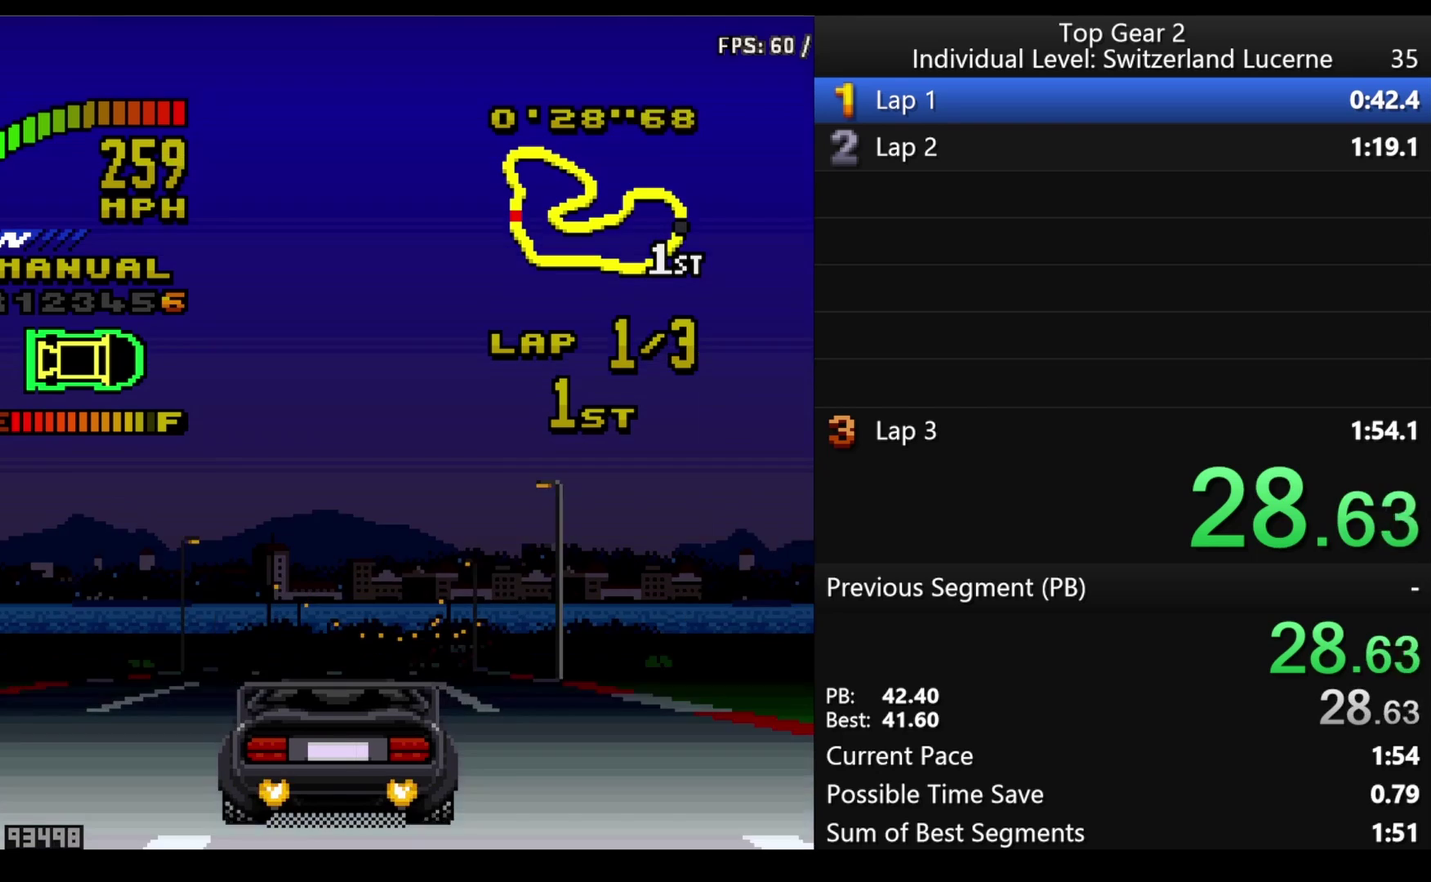
{"buttons": ["X"], "events": [[250, "DPAD_RIGHT", "down"], [383, "DPAD_RIGHT", "up"]]}
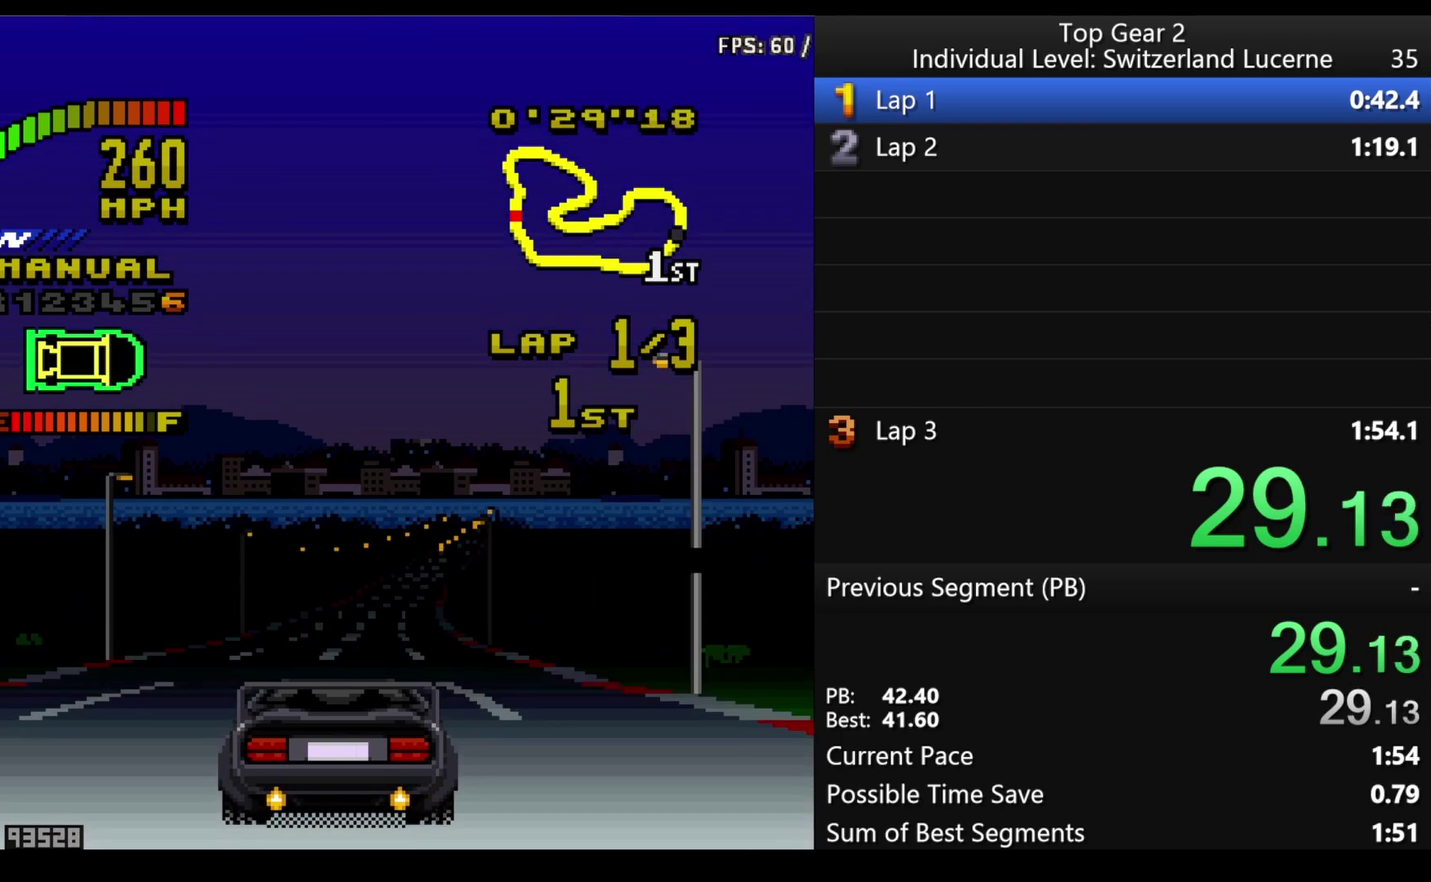
{"buttons": ["X"], "events": [[183, "DPAD_RIGHT", "down"], [333, "DPAD_RIGHT", "up"]]}
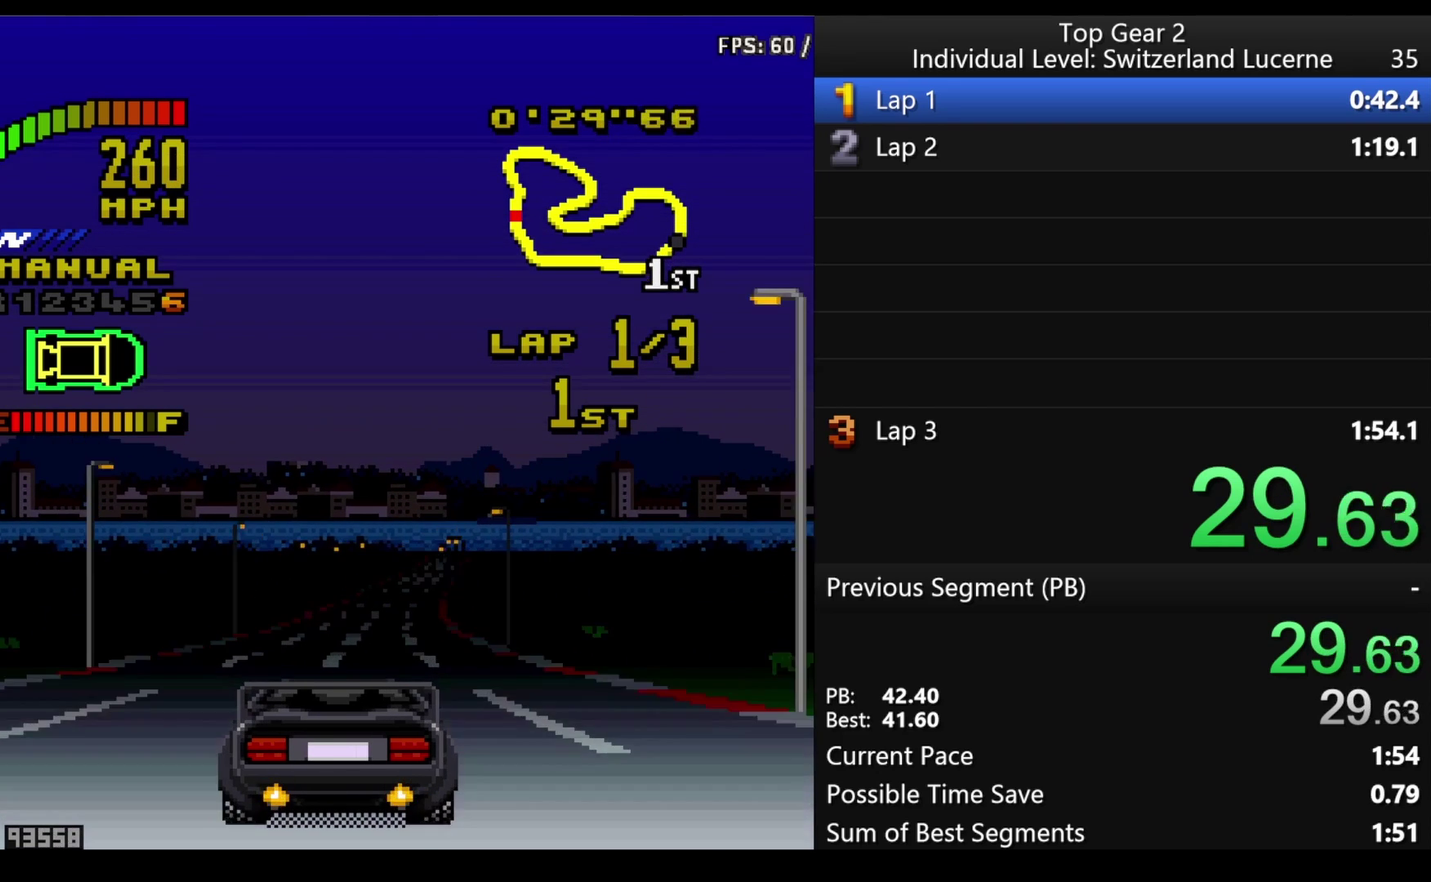
{"buttons": ["X"], "events": [[233, "DPAD_RIGHT", "down"], [350, "DPAD_RIGHT", "up"]]}
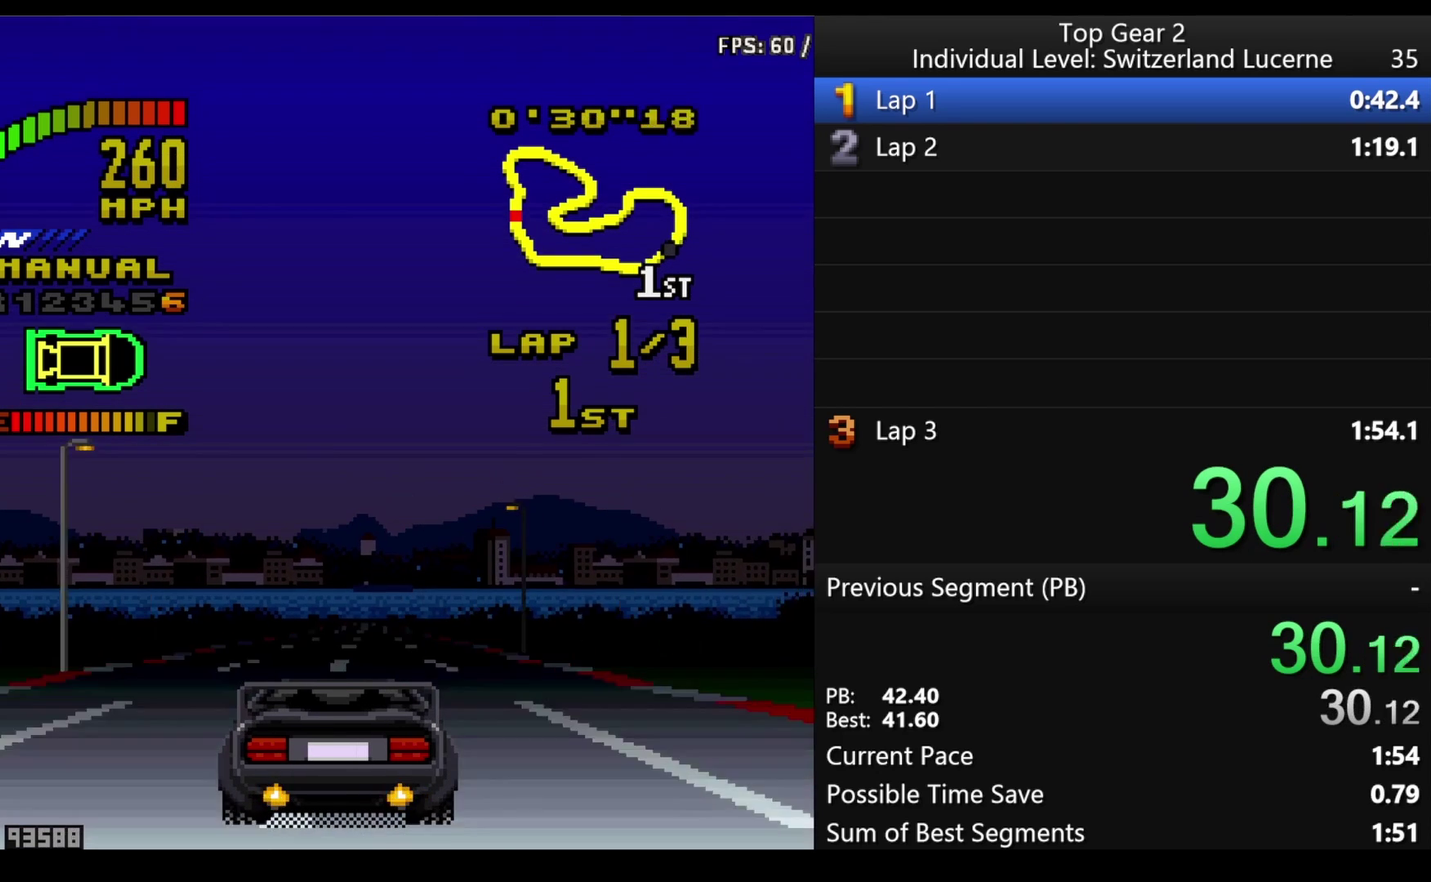
{"buttons": ["X"], "events": []}
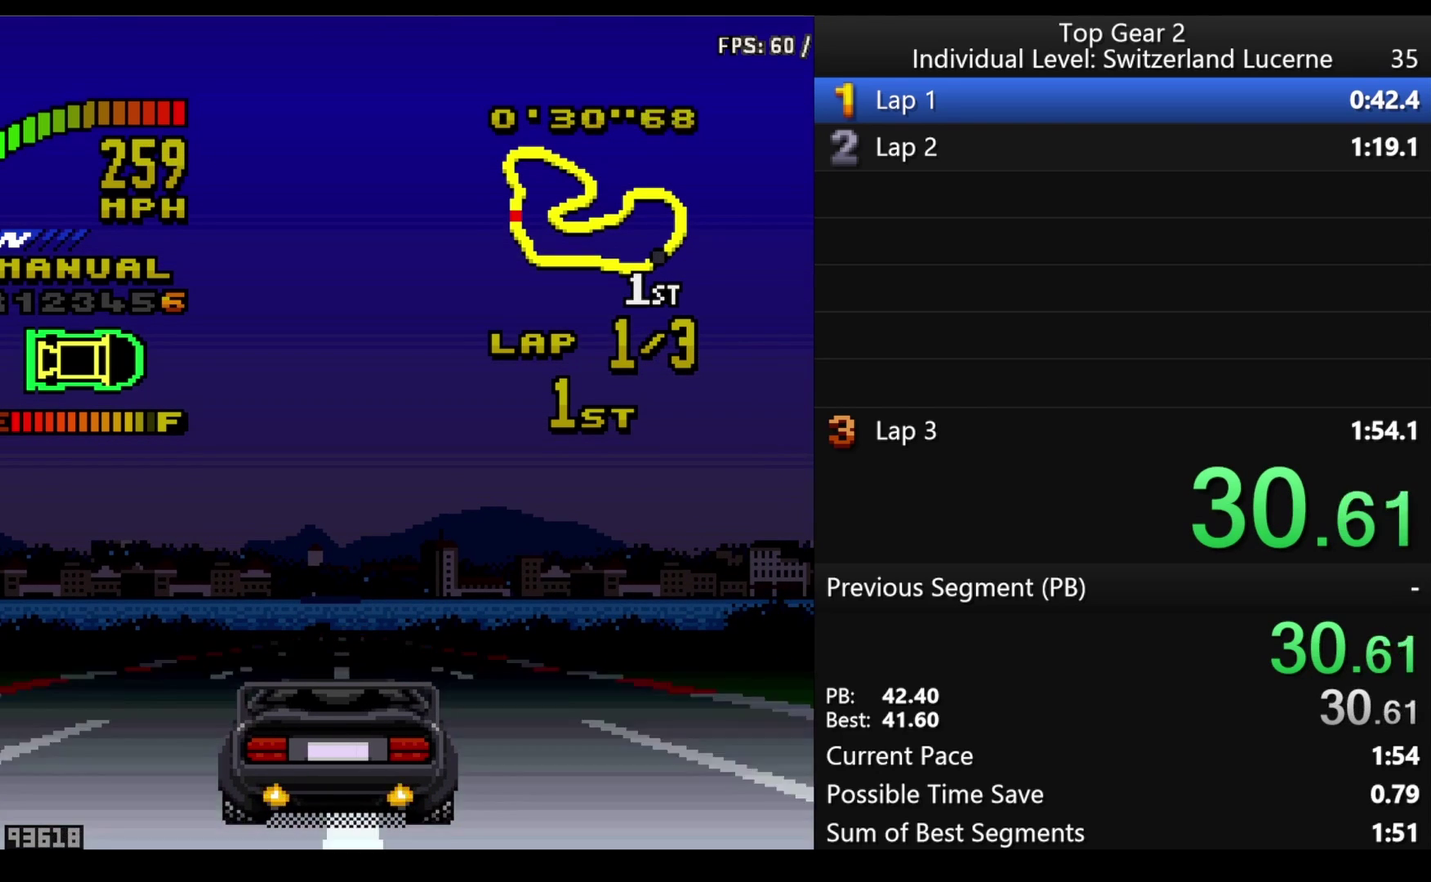
{"buttons": ["X"], "events": []}
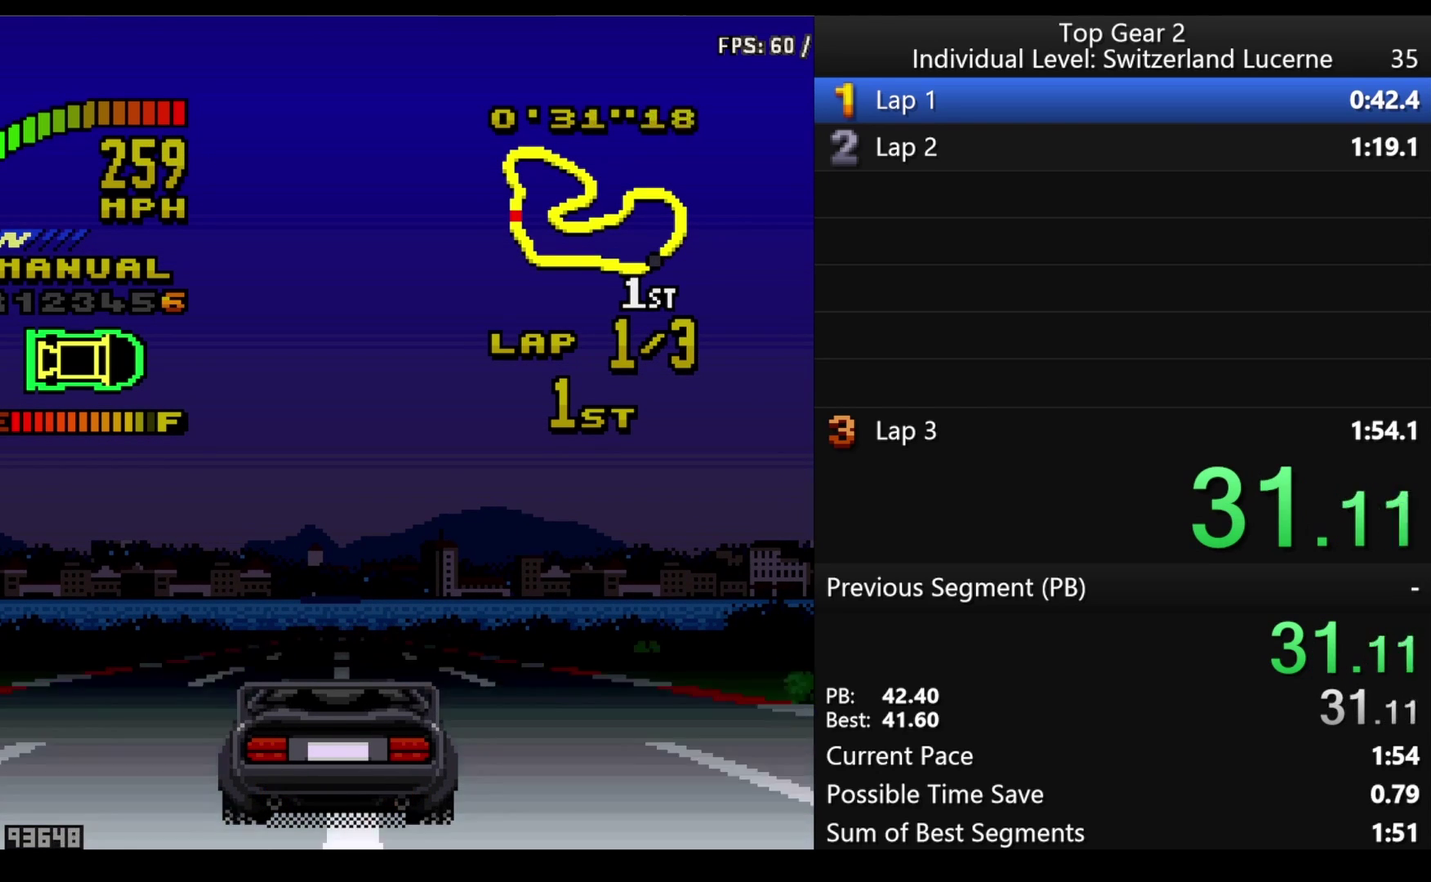
{"buttons": ["X", "DPAD_RIGHT"], "events": [[183, "DPAD_RIGHT", "down"]]}
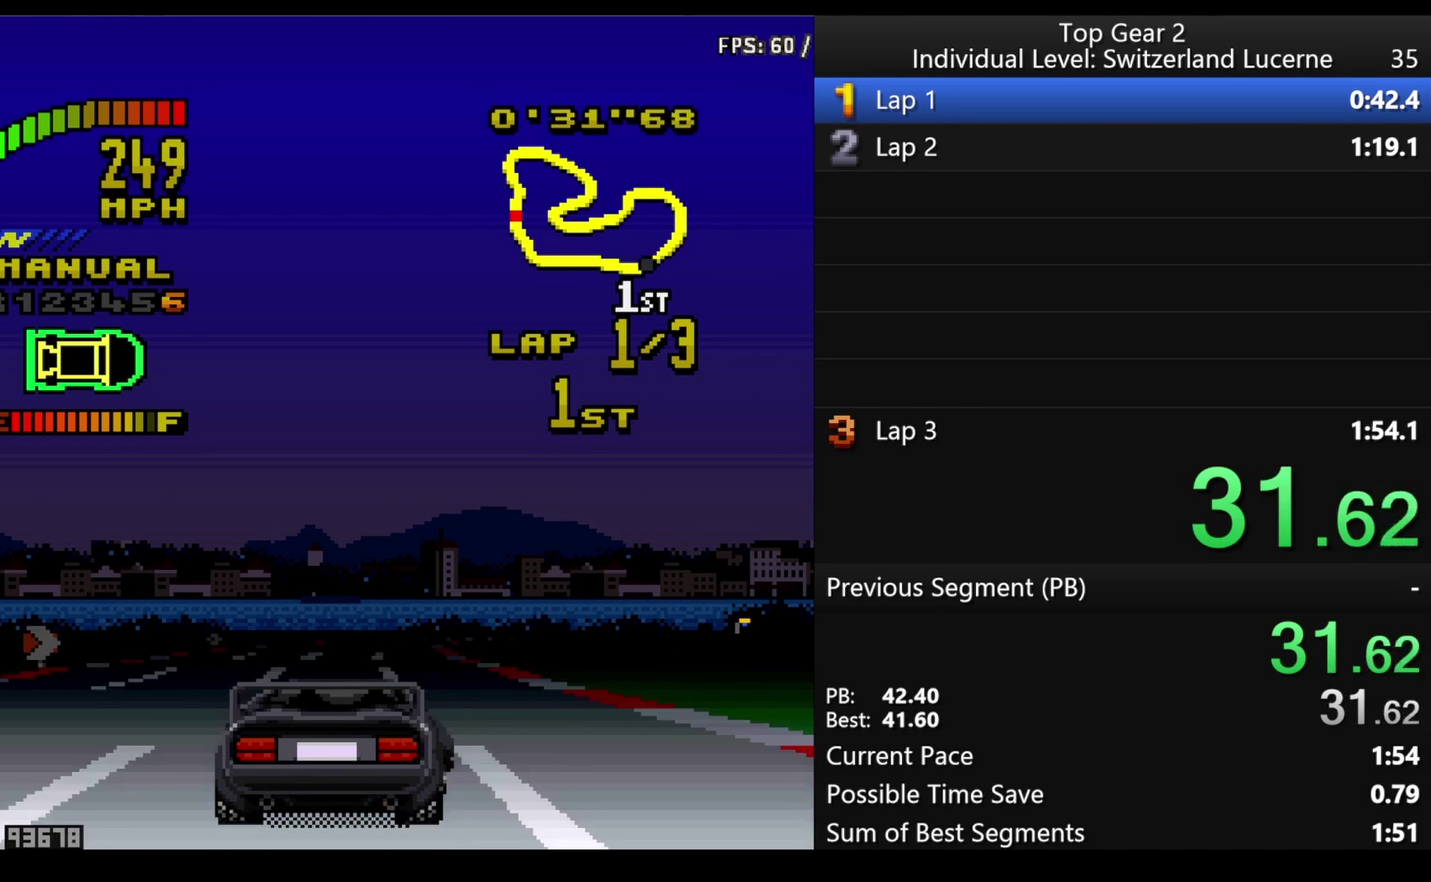
{"buttons": ["X", "DPAD_RIGHT"], "events": []}
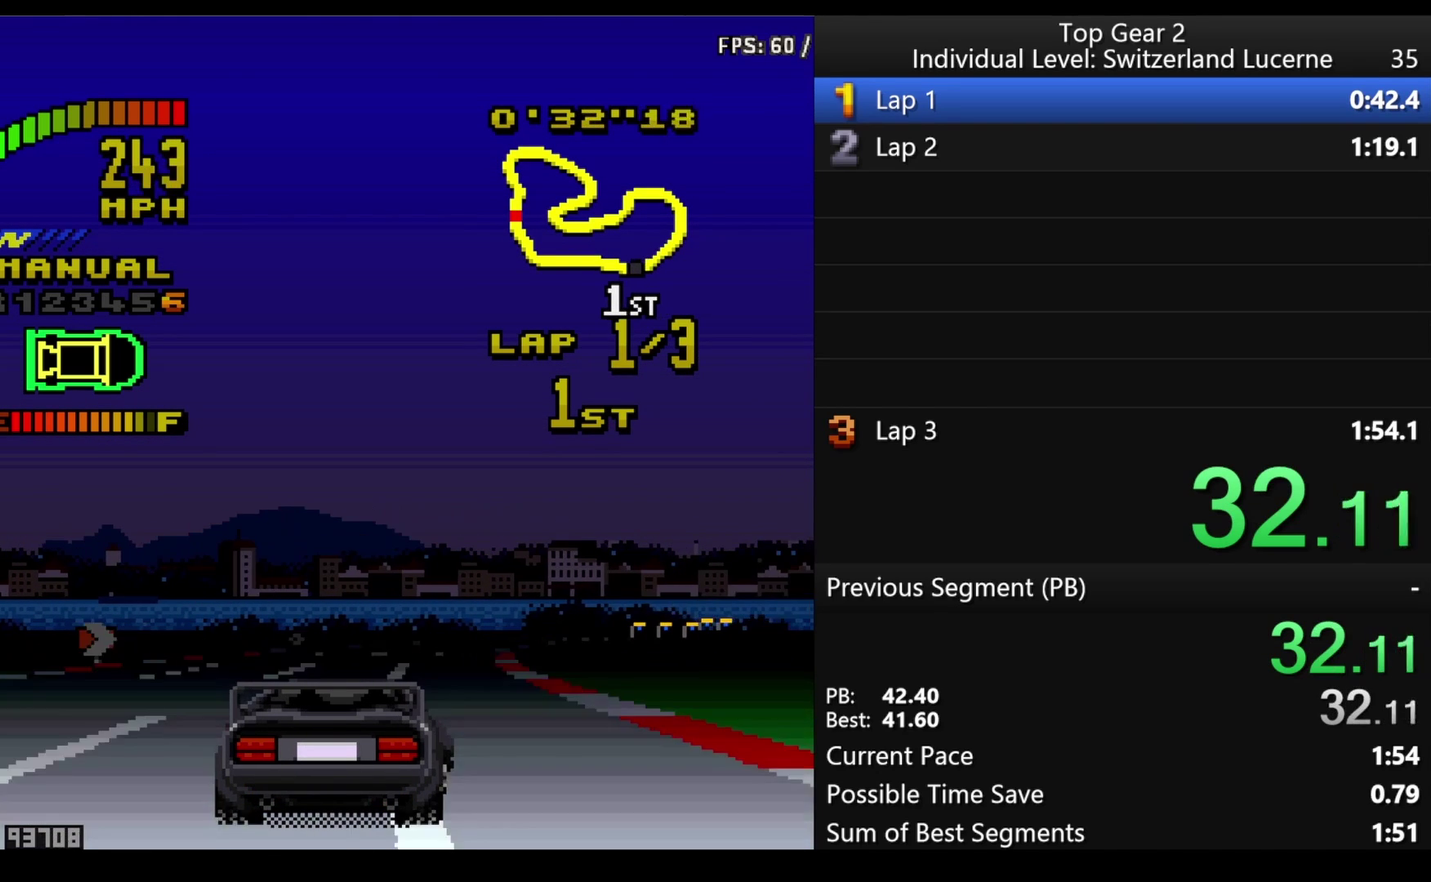
{"buttons": ["X"], "events": [[483, "DPAD_RIGHT", "up"]]}
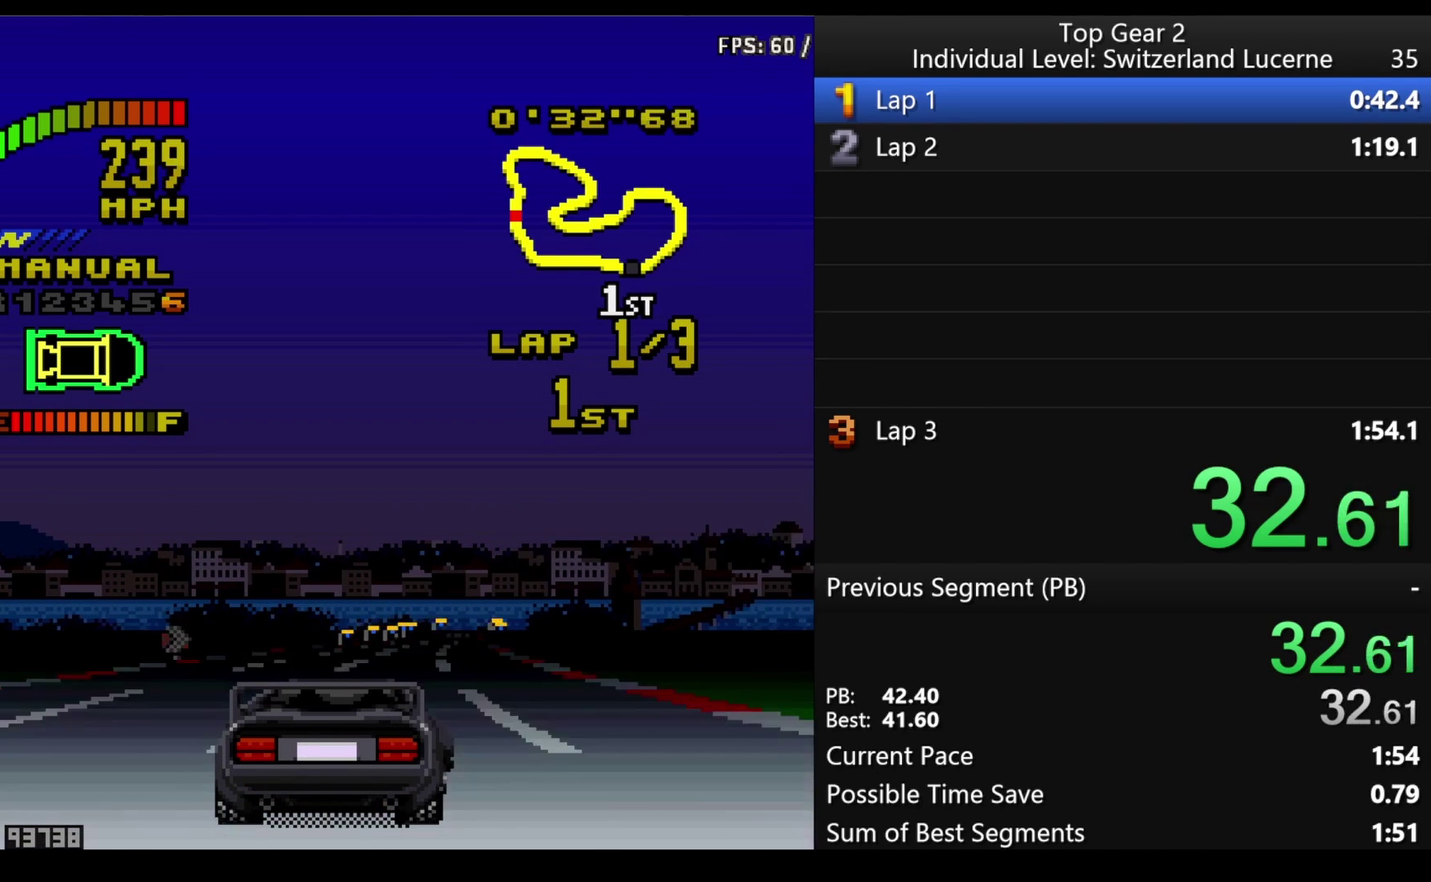
{"buttons": ["X"], "events": []}
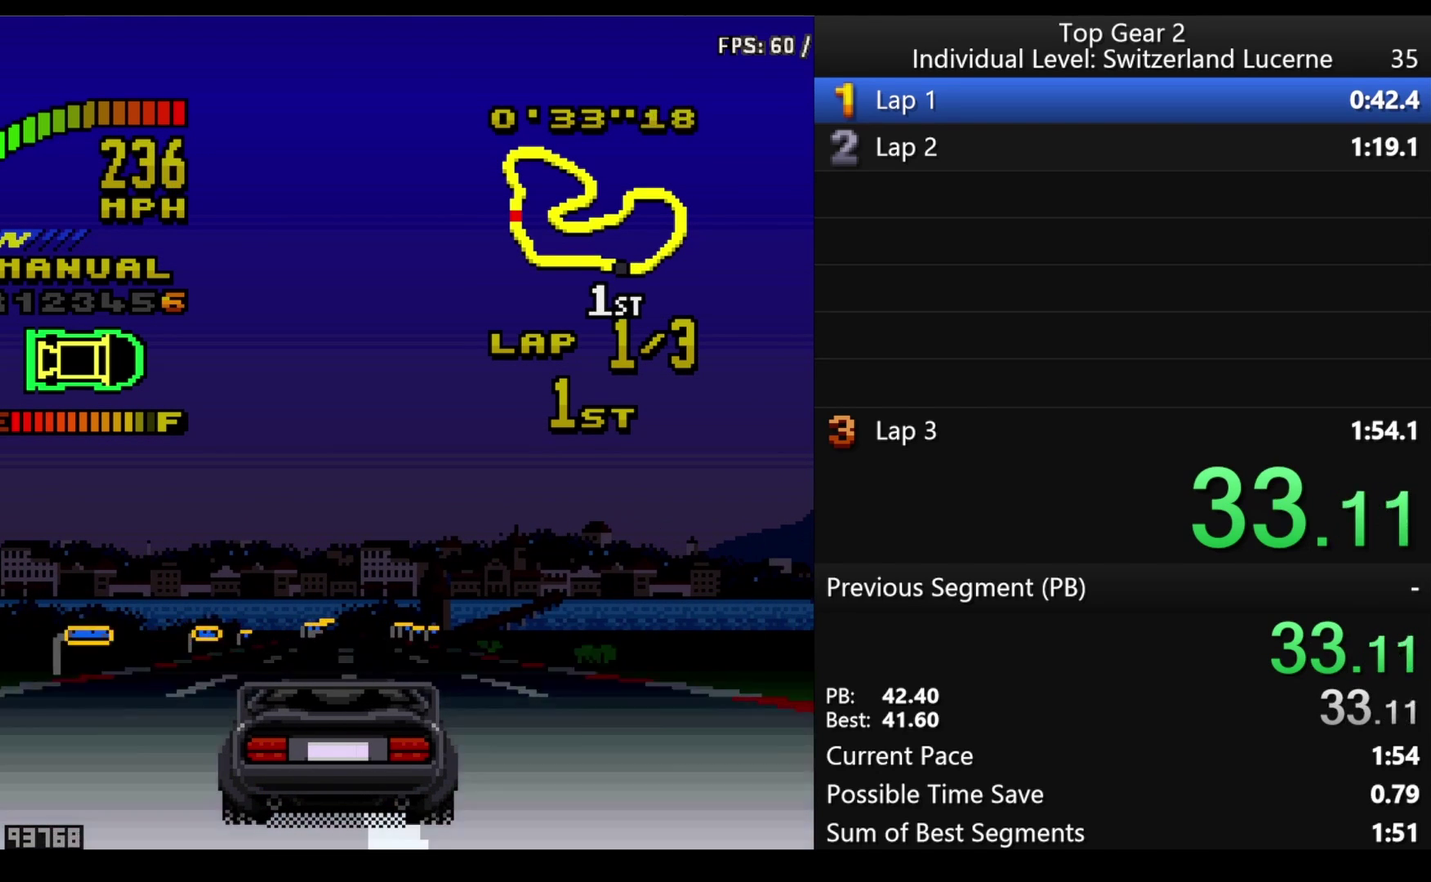
{"buttons": ["X"], "events": [[133, "DPAD_RIGHT", "down"], [200, "DPAD_RIGHT", "up"]]}
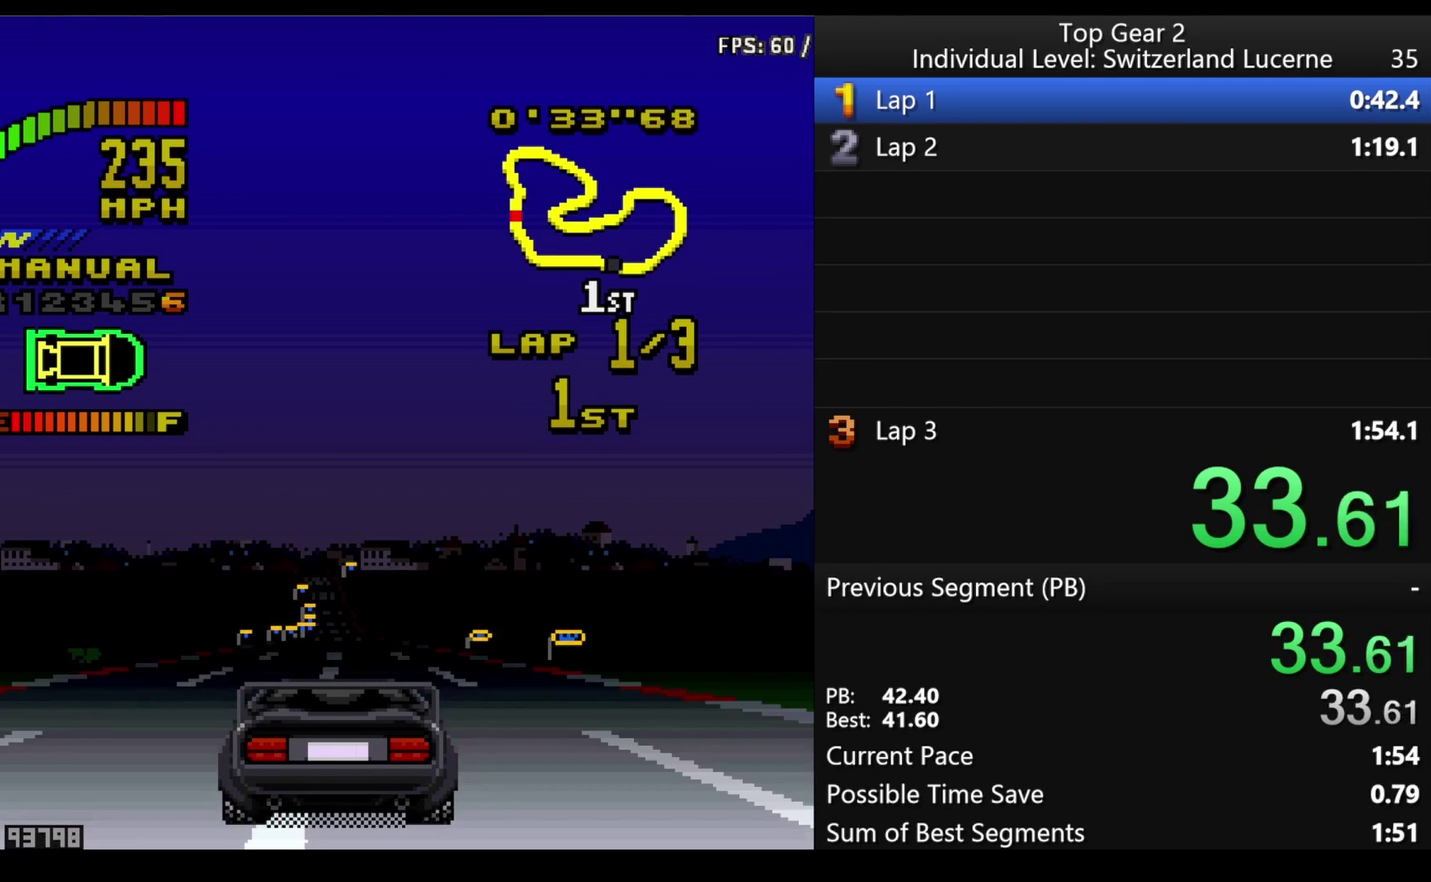
{"buttons": ["X"], "events": [[216, "DPAD_LEFT", "down"], [300, "DPAD_LEFT", "up"]]}
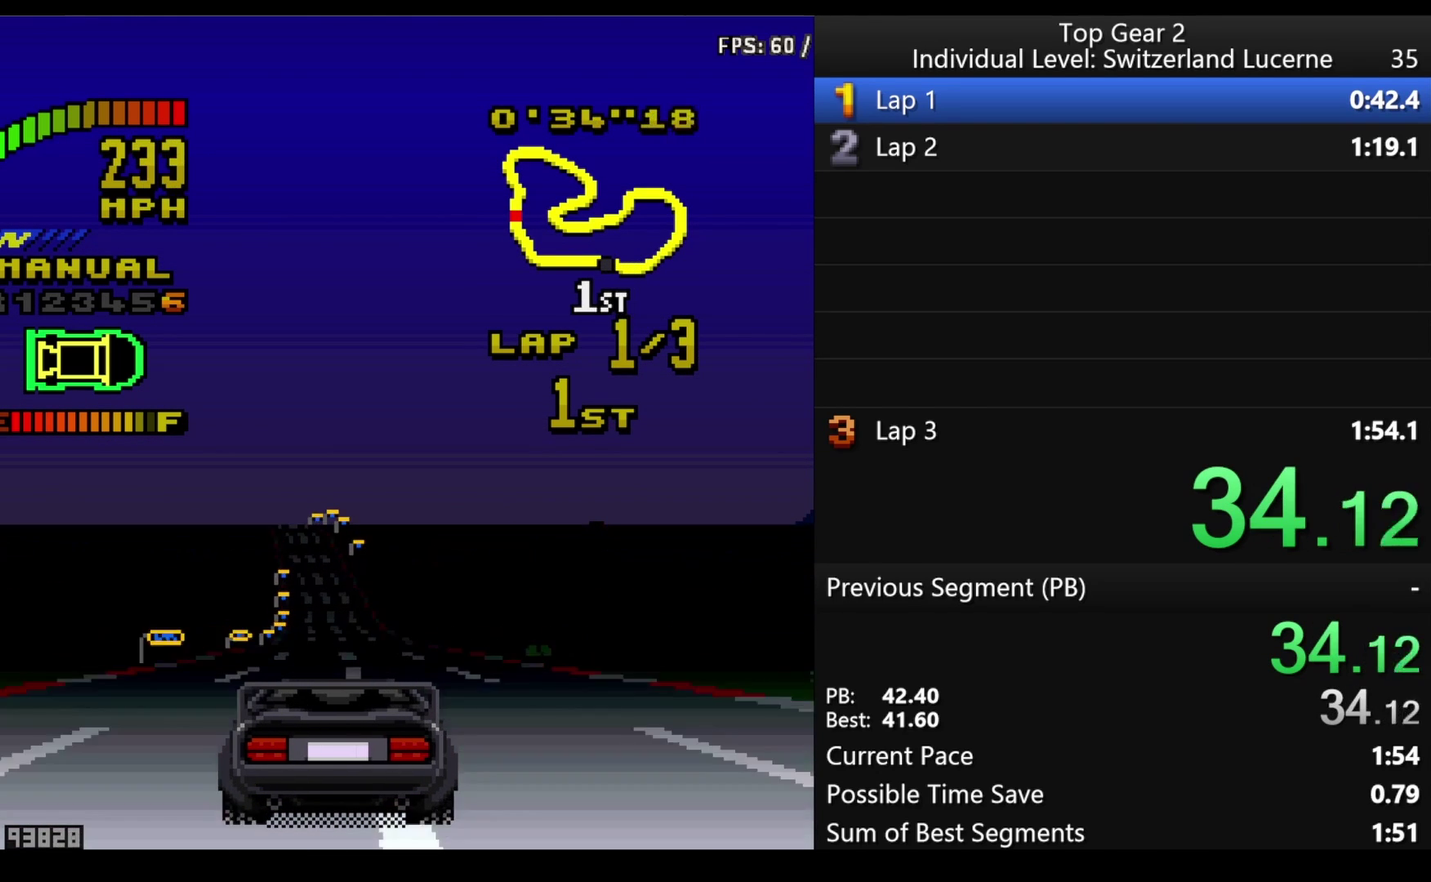
{"buttons": ["X"], "events": []}
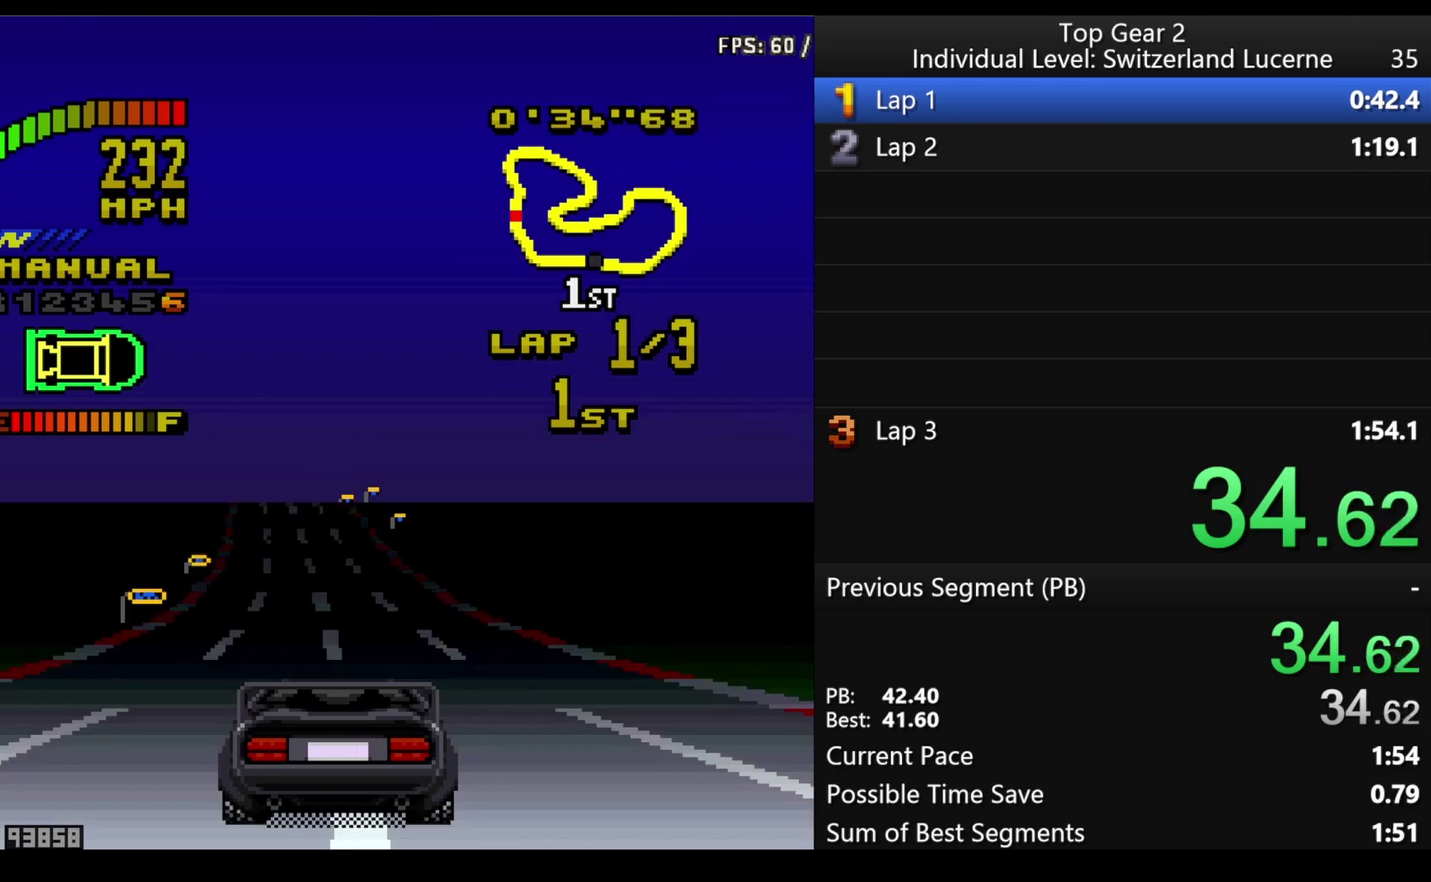
{"buttons": ["X"], "events": [[166, "DPAD_LEFT", "down"], [316, "DPAD_LEFT", "up"]]}
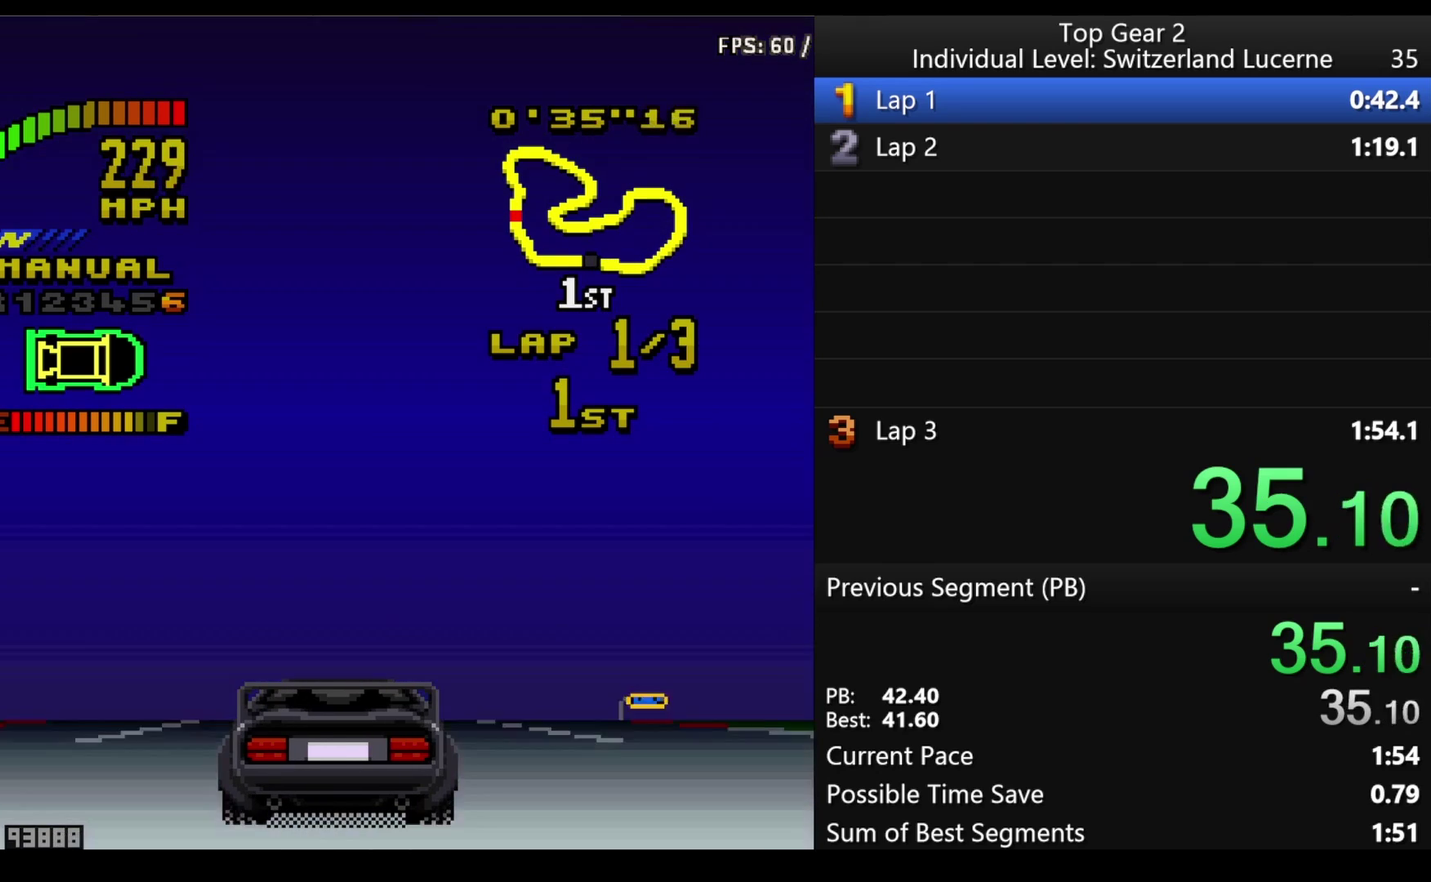
{"buttons": ["X"], "events": [[16, "DPAD_LEFT", "down"], [116, "DPAD_LEFT", "up"]]}
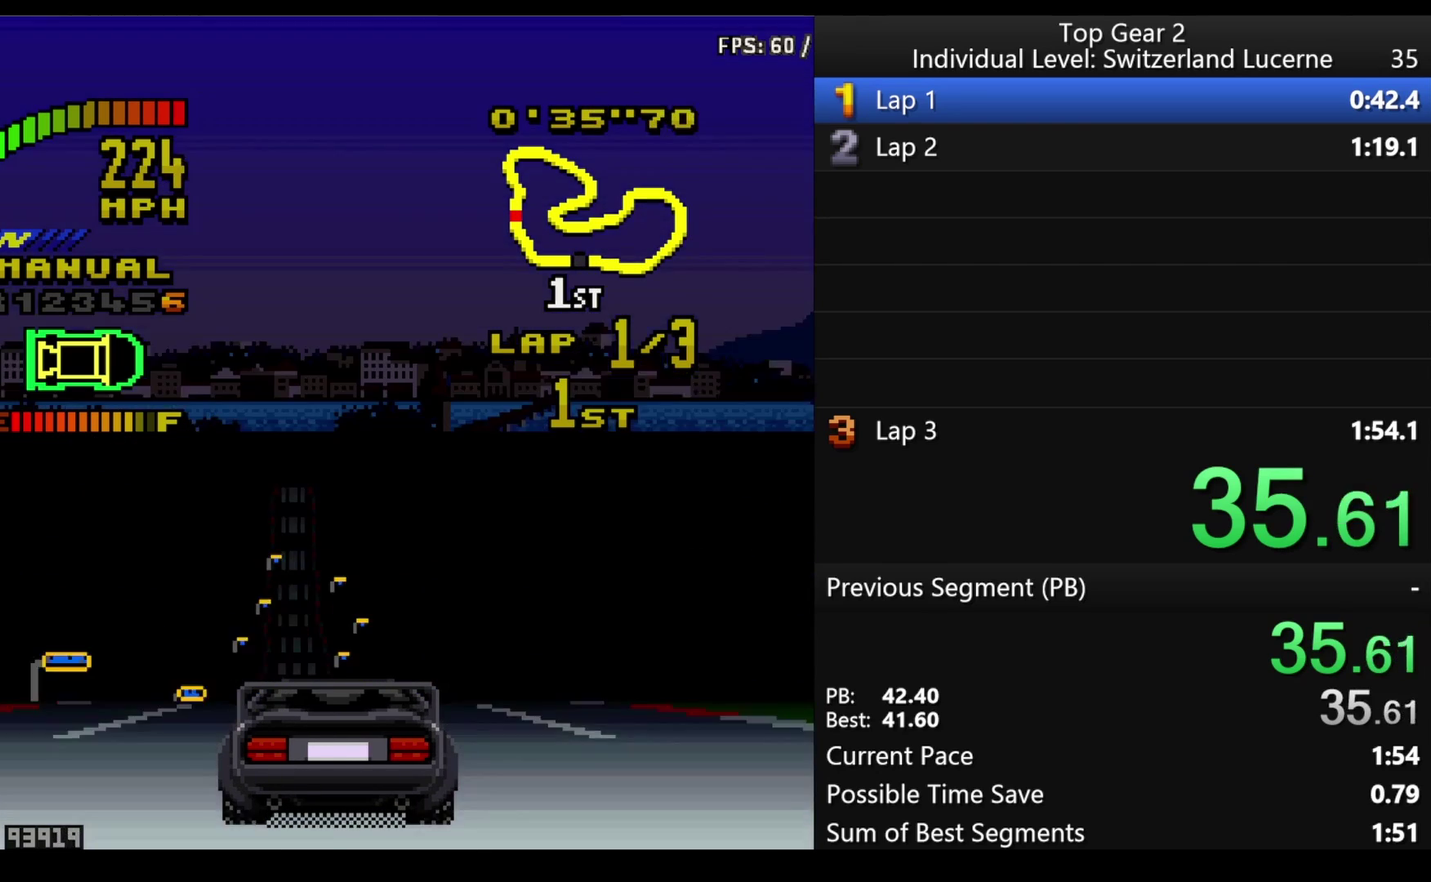
{"buttons": ["X"], "events": [[50, "DPAD_LEFT", "down"], [133, "DPAD_LEFT", "up"]]}
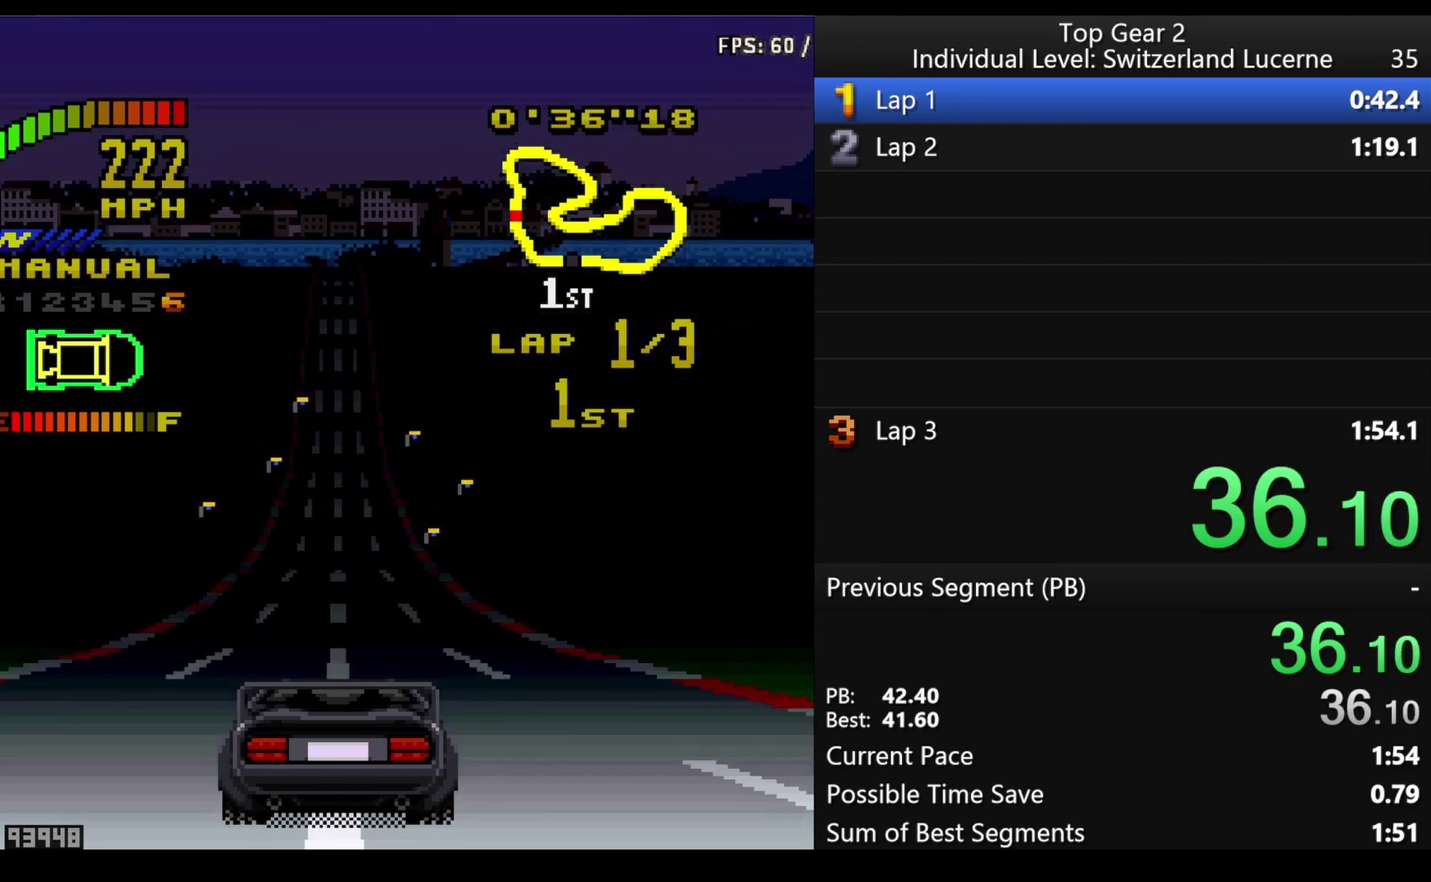
{"buttons": ["X", "DPAD_RIGHT"], "events": [[416, "DPAD_RIGHT", "down"]]}
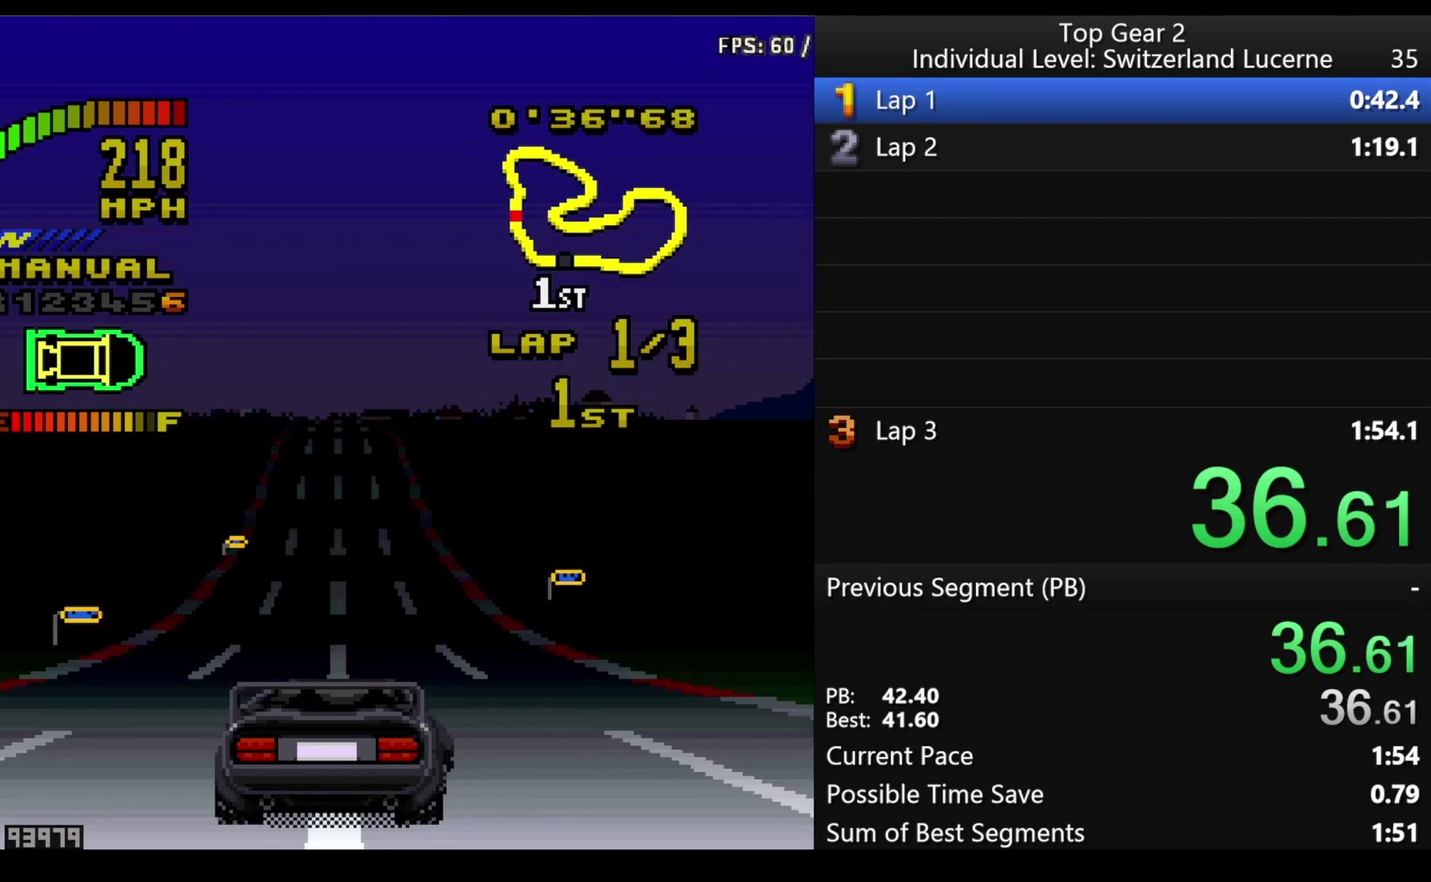
{"buttons": ["X"], "events": [[33, "DPAD_RIGHT", "up"]]}
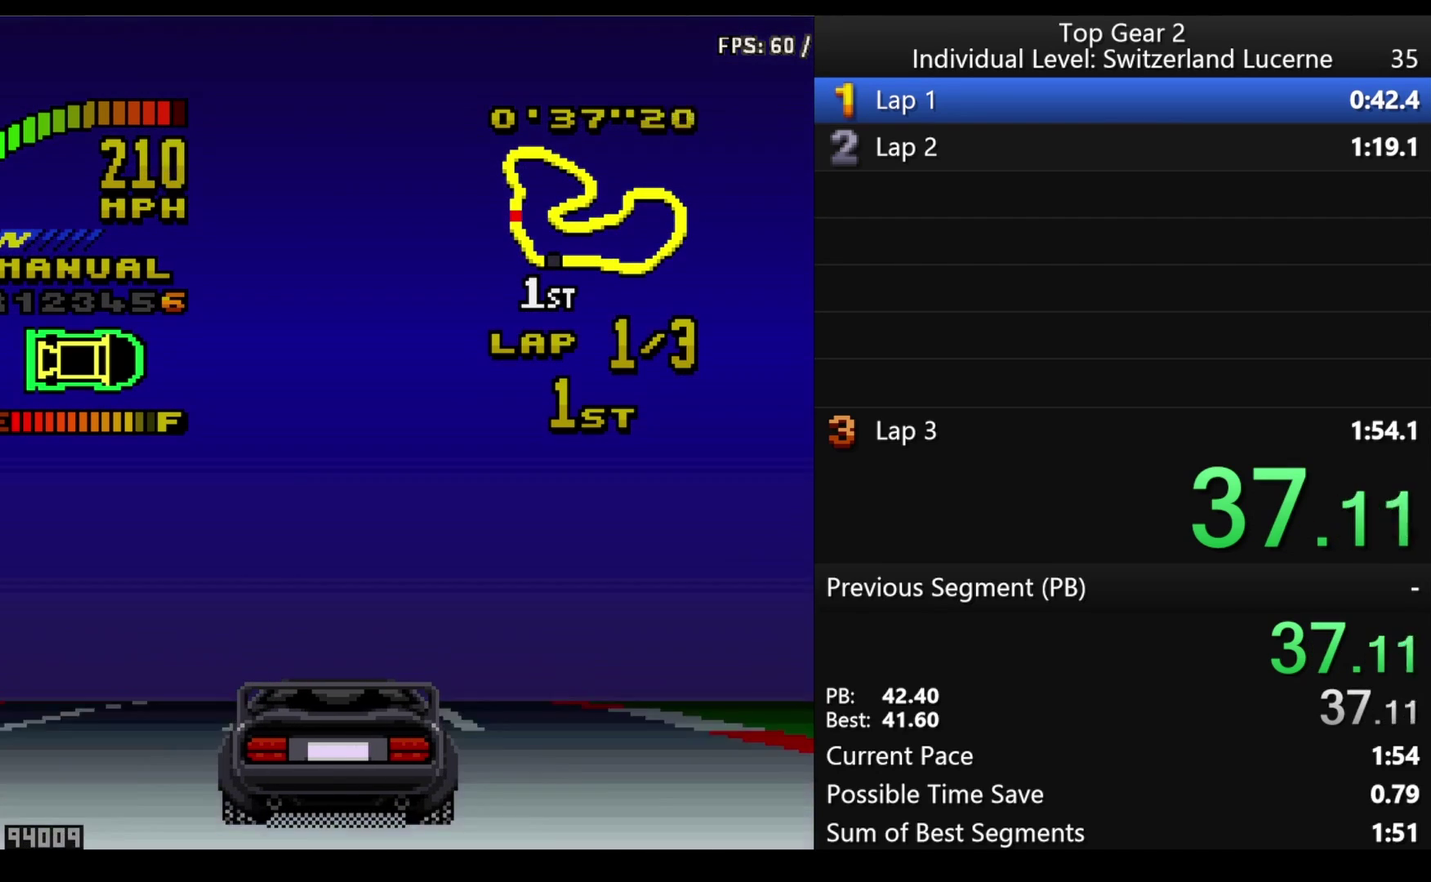
{"buttons": ["A", "X", "DPAD_RIGHT"], "events": [[266, "DPAD_RIGHT", "down"], [450, "A", "down"]]}
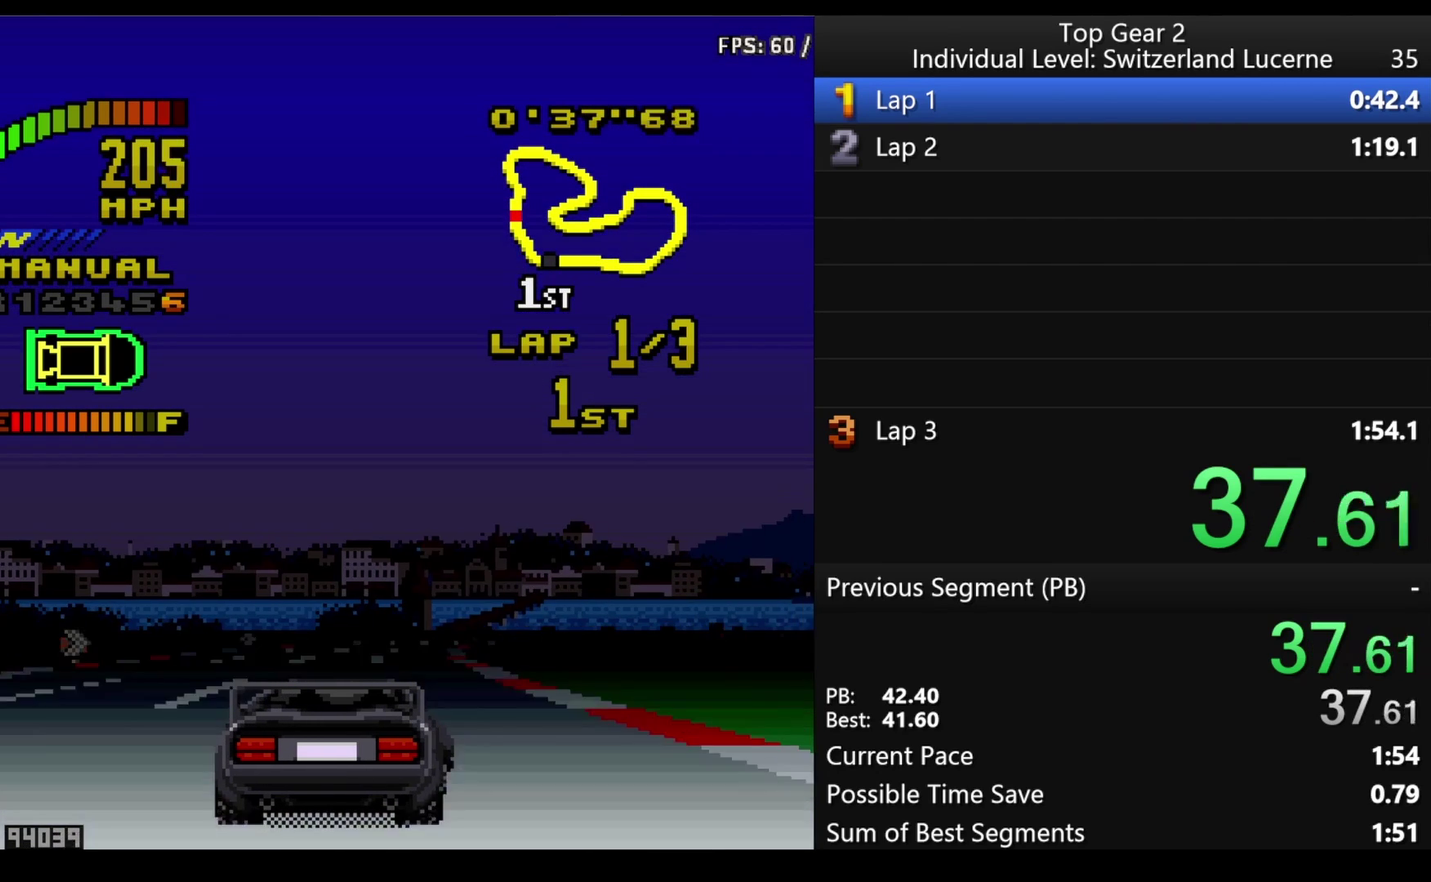
{"buttons": ["X", "DPAD_RIGHT"], "events": [[33, "A", "up"]]}
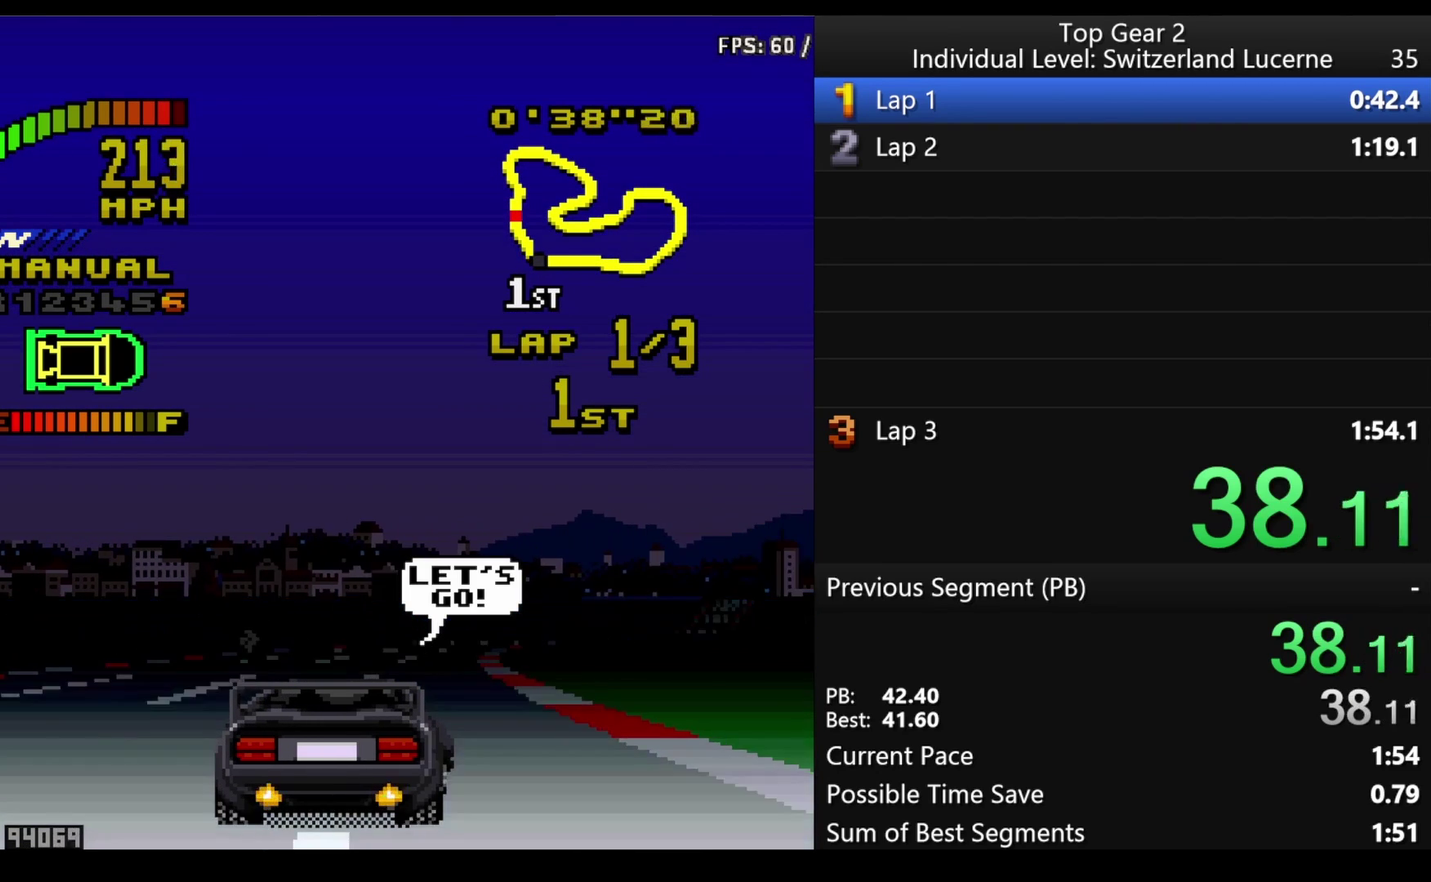
{"buttons": ["X", "DPAD_RIGHT"], "events": []}